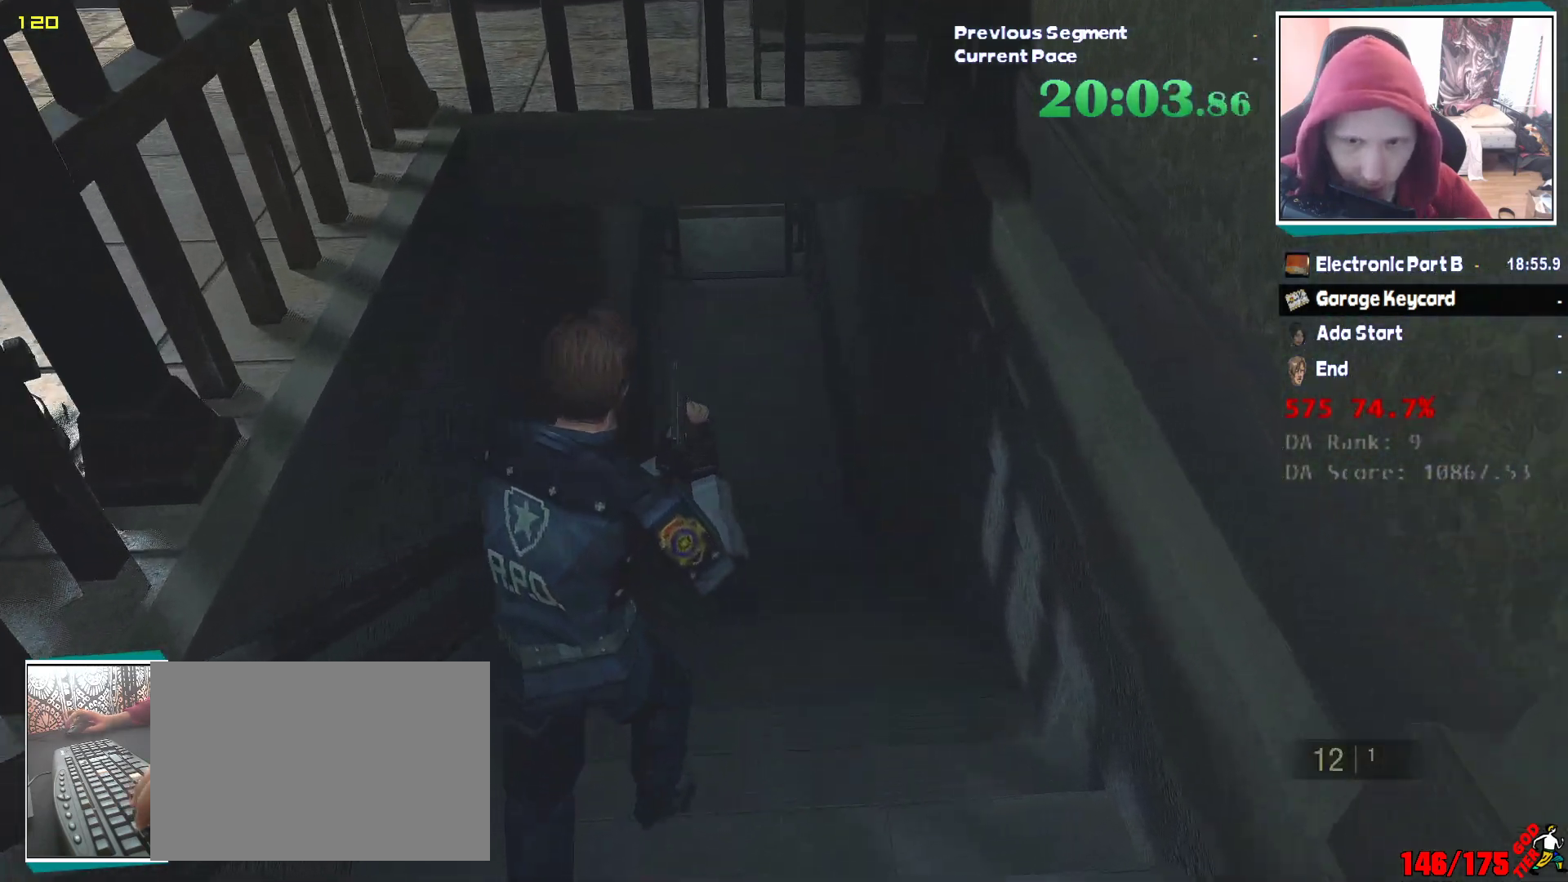
Gameplay with keyboard and mouse; each line is a JSON object with the keys and mouse buttons held at the frame after it. "events" lists presses ("down") and releases ("up") of "1", "2", "3", "4", "5", "a", "alt", "c", "ctrl", "d", "e", "escape", "f", "q", "r", "s", "shift", "v", "w", "x", "z", "mouse_left" and "mouse_right" between this image and that frame as [ms after this image, input, new state], when the widget could be followed in between. "mouse_left", "mouse_right" = the "left", "right" buttons of the "mouse" list. No other keys are recorded. Mouse movement is not recorded. Not read: tab.
{"keys": ["shift", "w"], "mouse": [], "events": []}
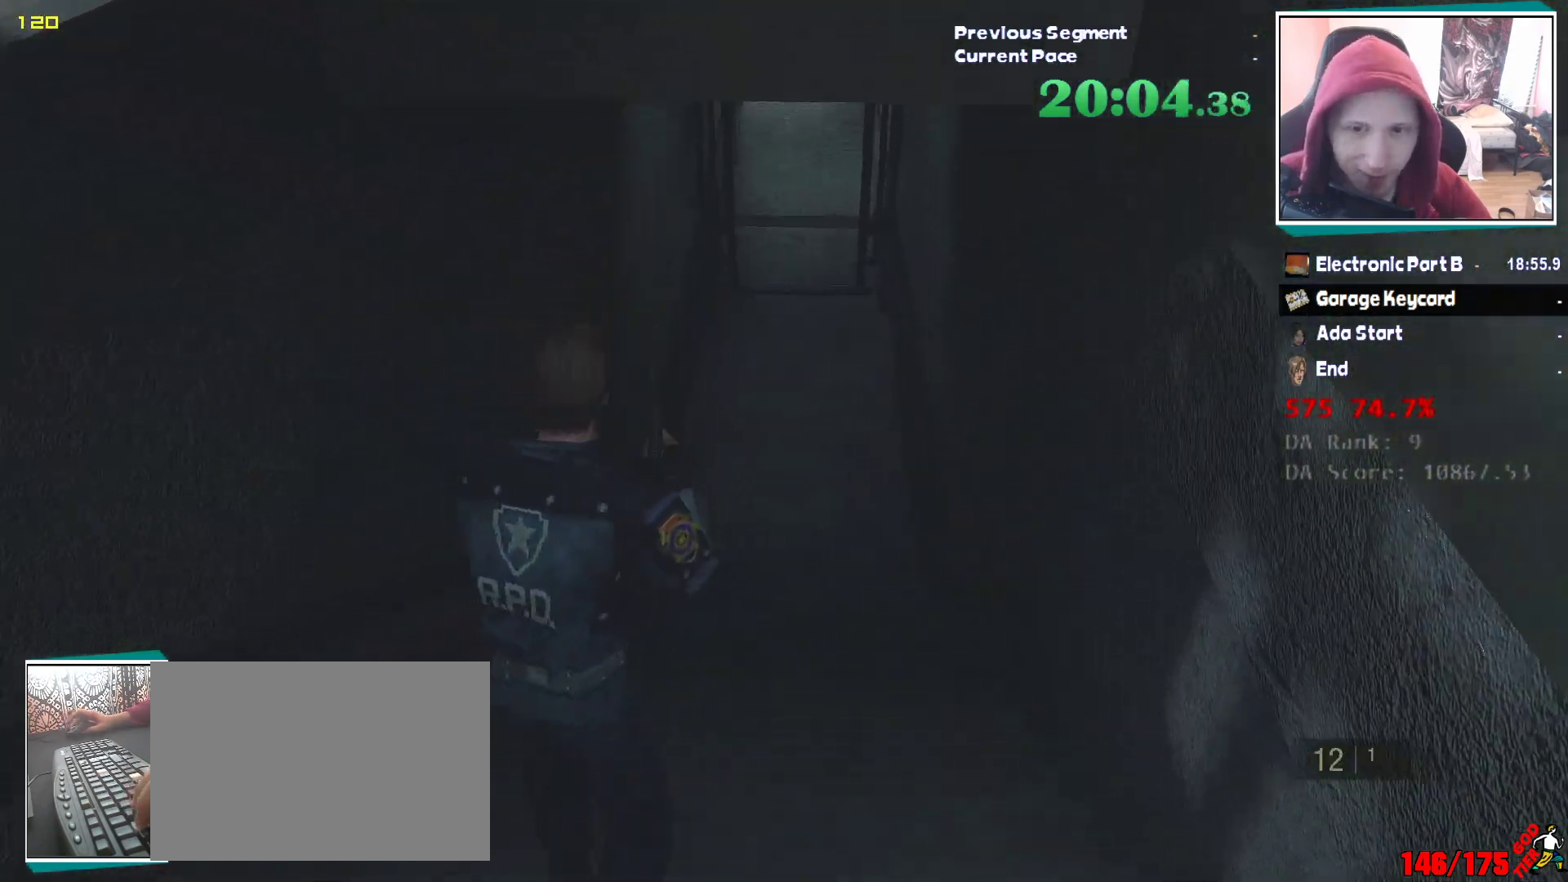
{"keys": ["shift", "w"], "mouse": [], "events": [[250, "mouse_right", "down"], [300, "mouse_right", "up"]]}
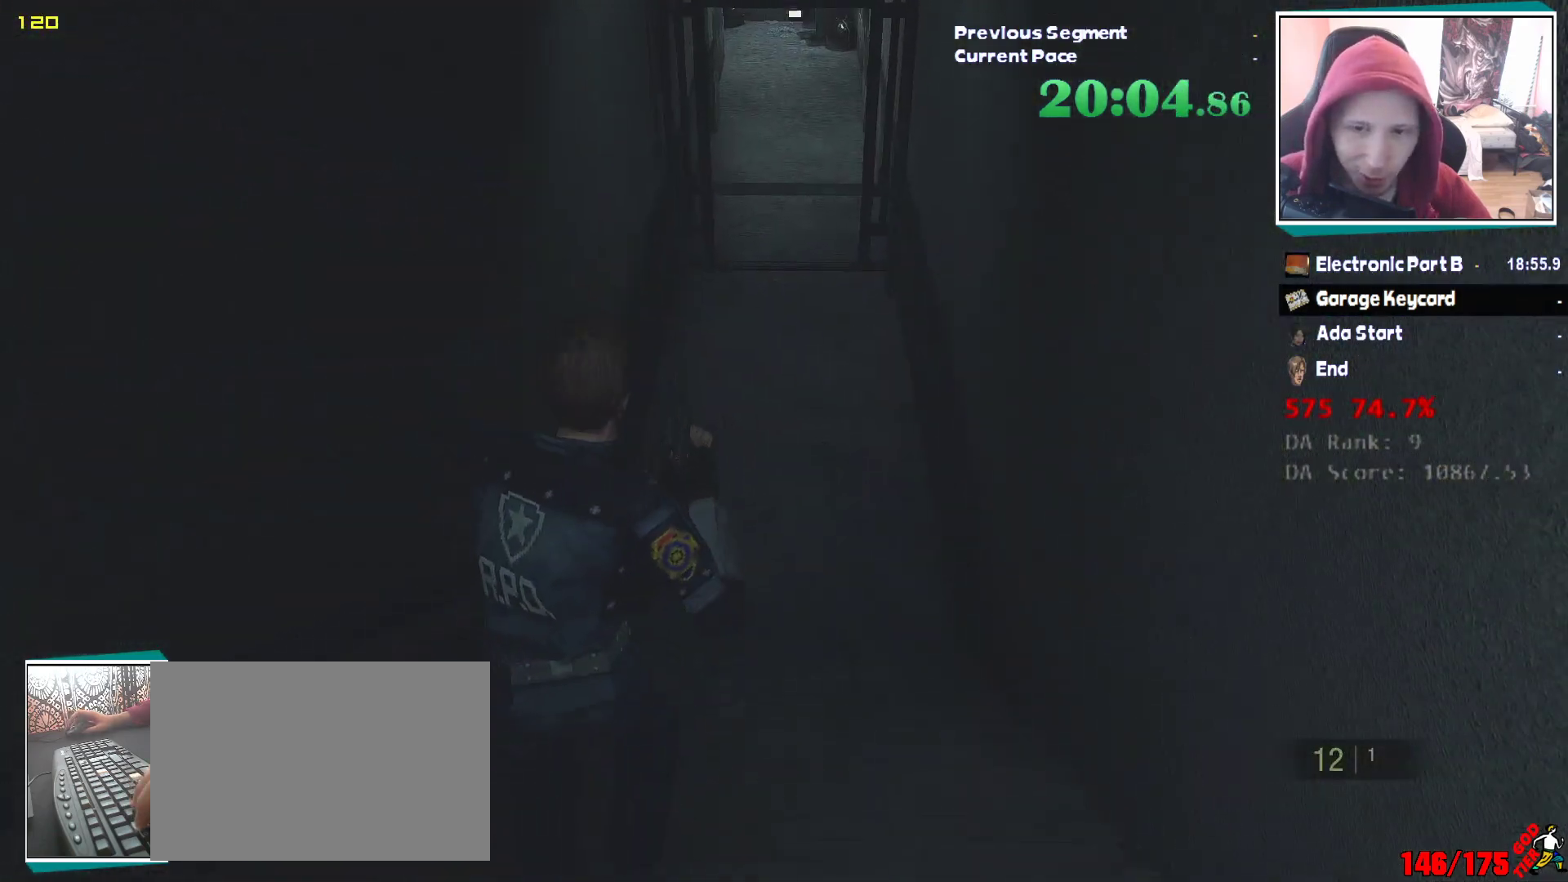
{"keys": ["shift", "w"], "mouse": [], "events": [[217, "mouse_right", "down"], [267, "mouse_right", "up"]]}
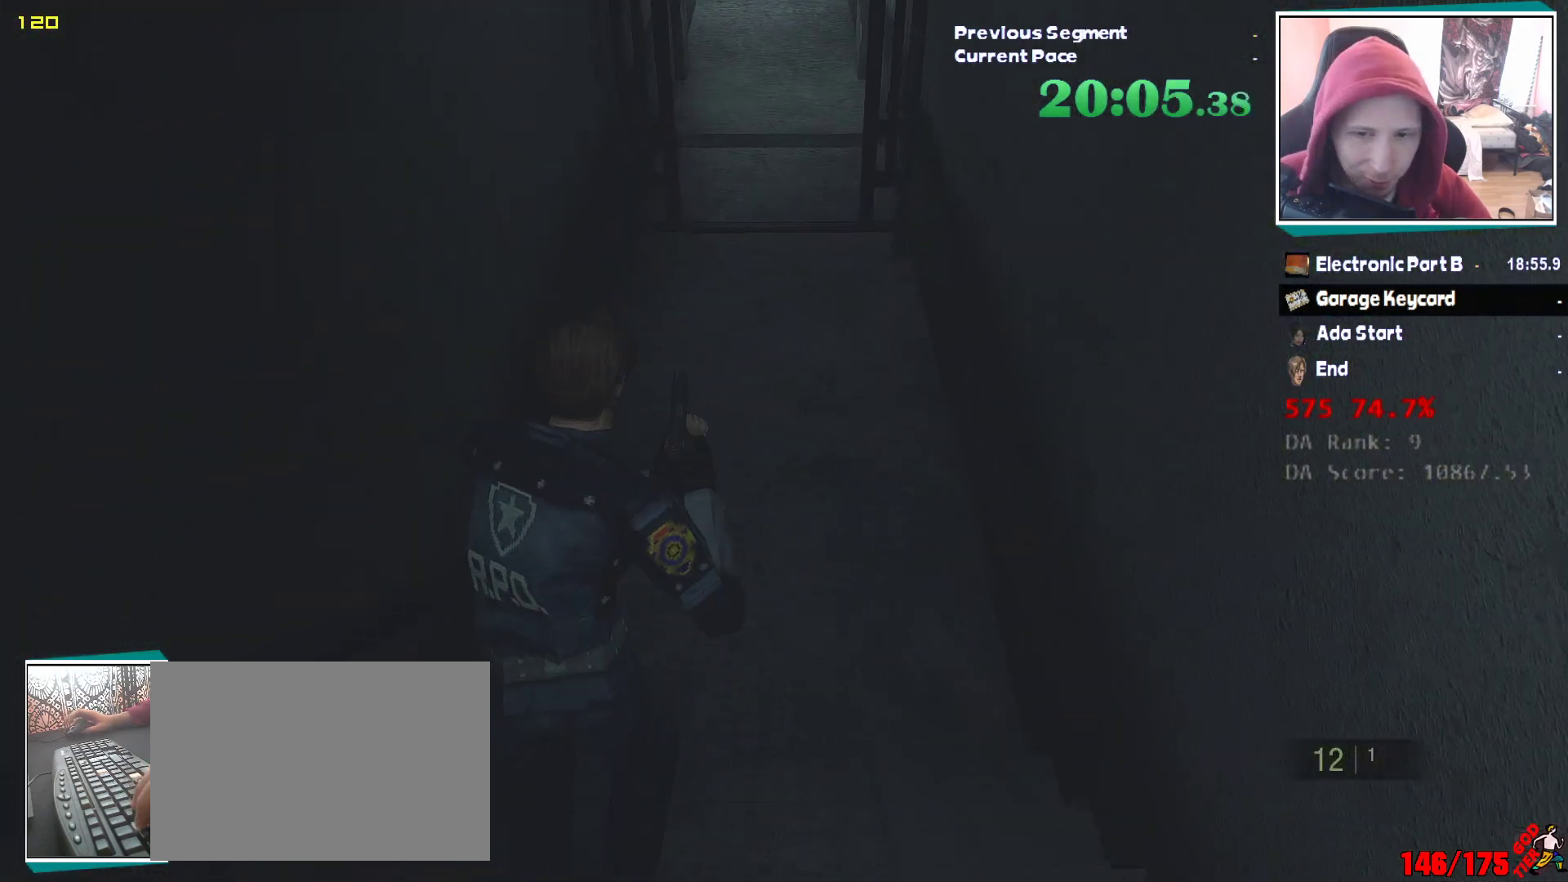
{"keys": ["shift", "w"], "mouse": [], "events": []}
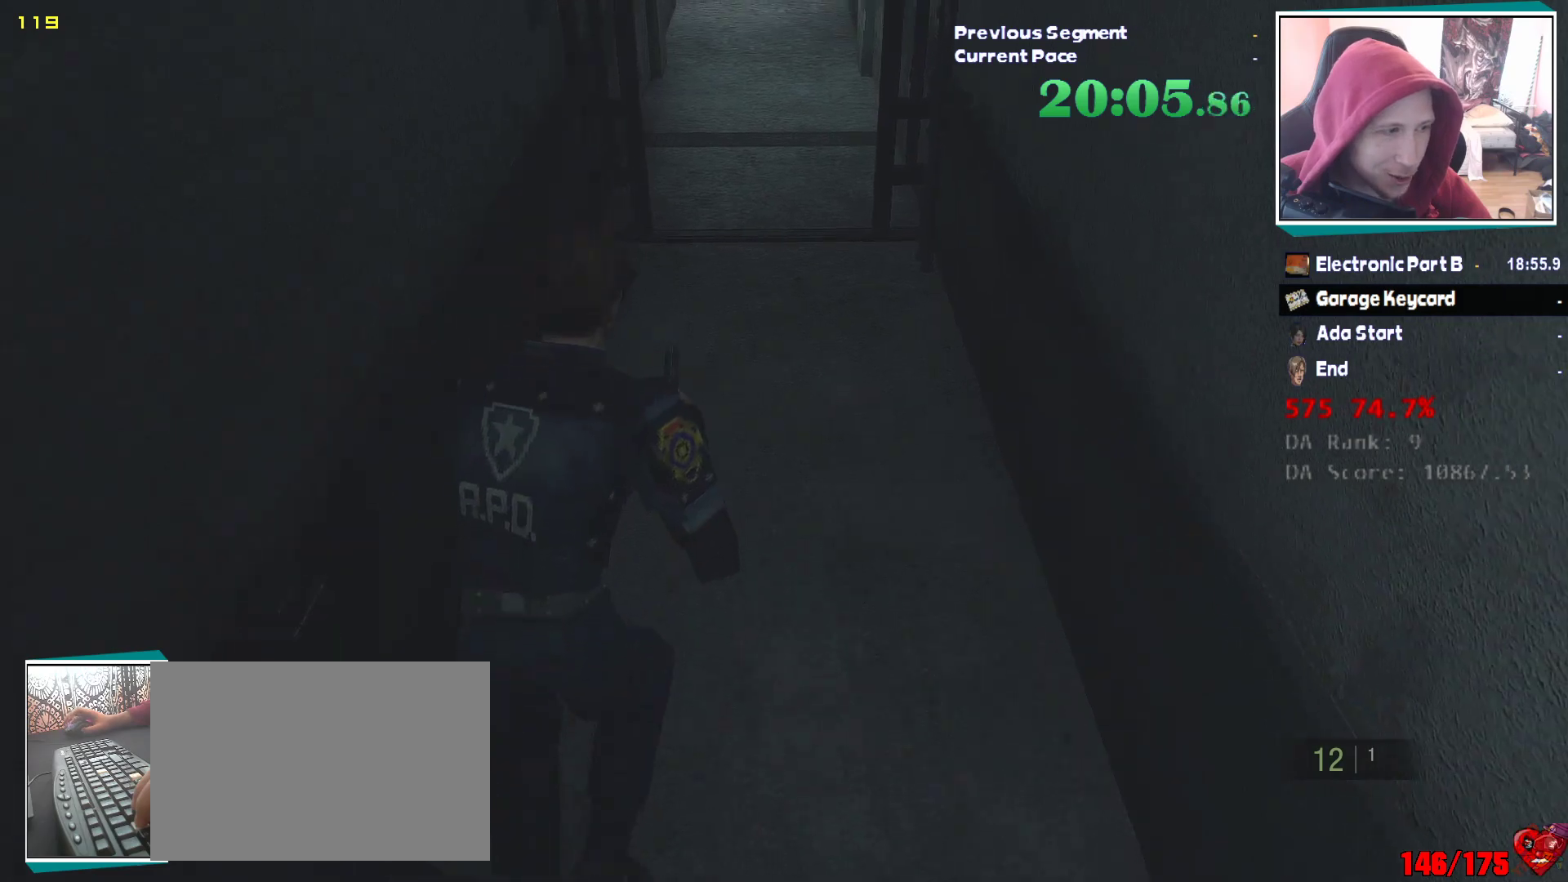
{"keys": ["shift", "w"], "mouse": [], "events": []}
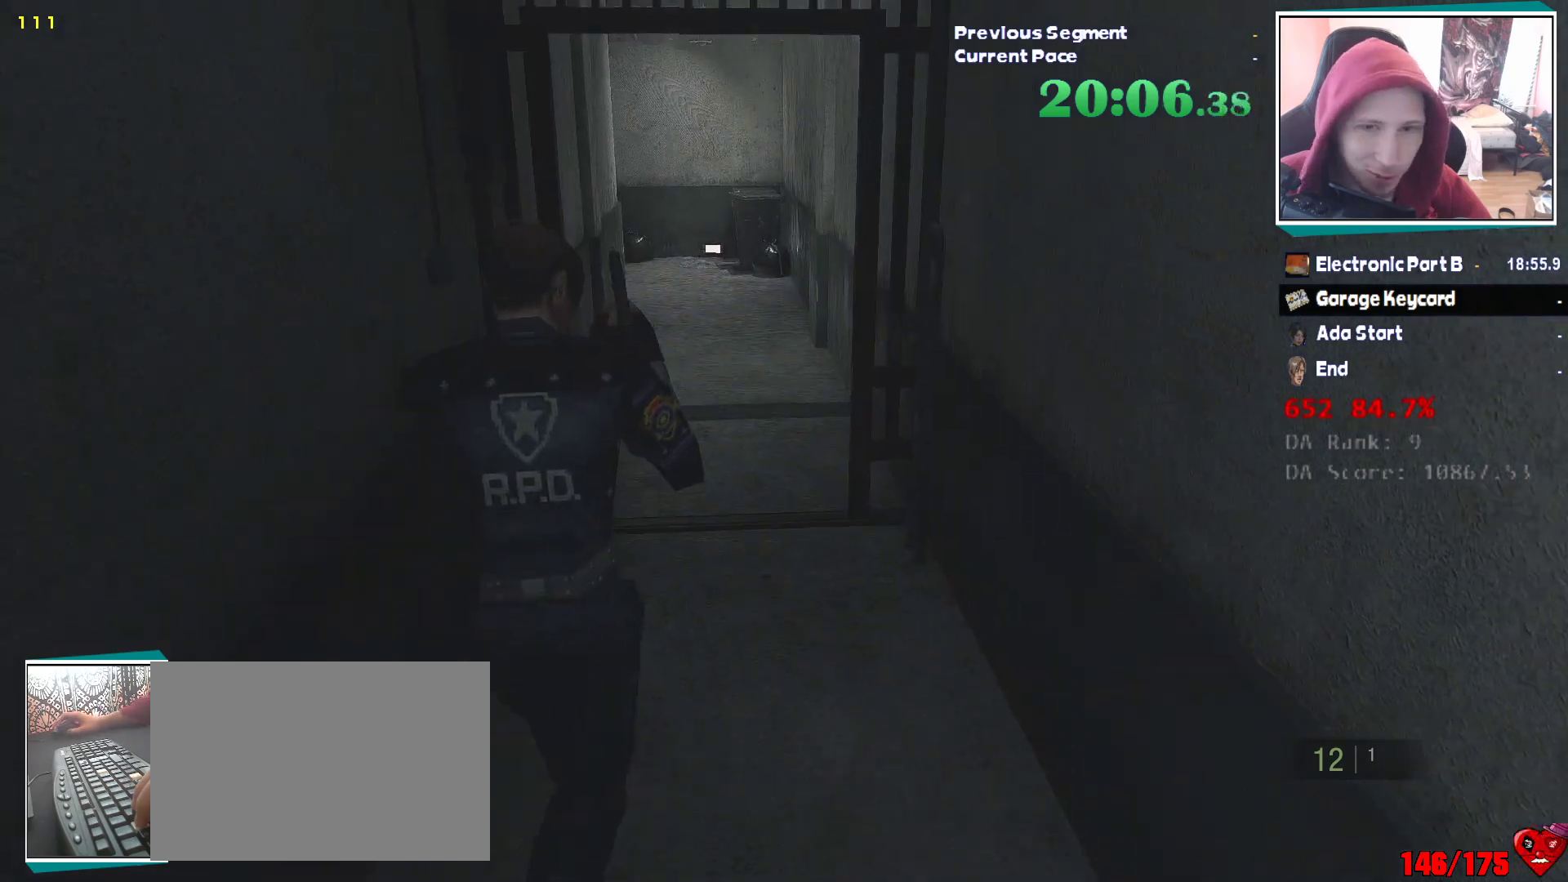
{"keys": ["shift", "w"], "mouse": [], "events": []}
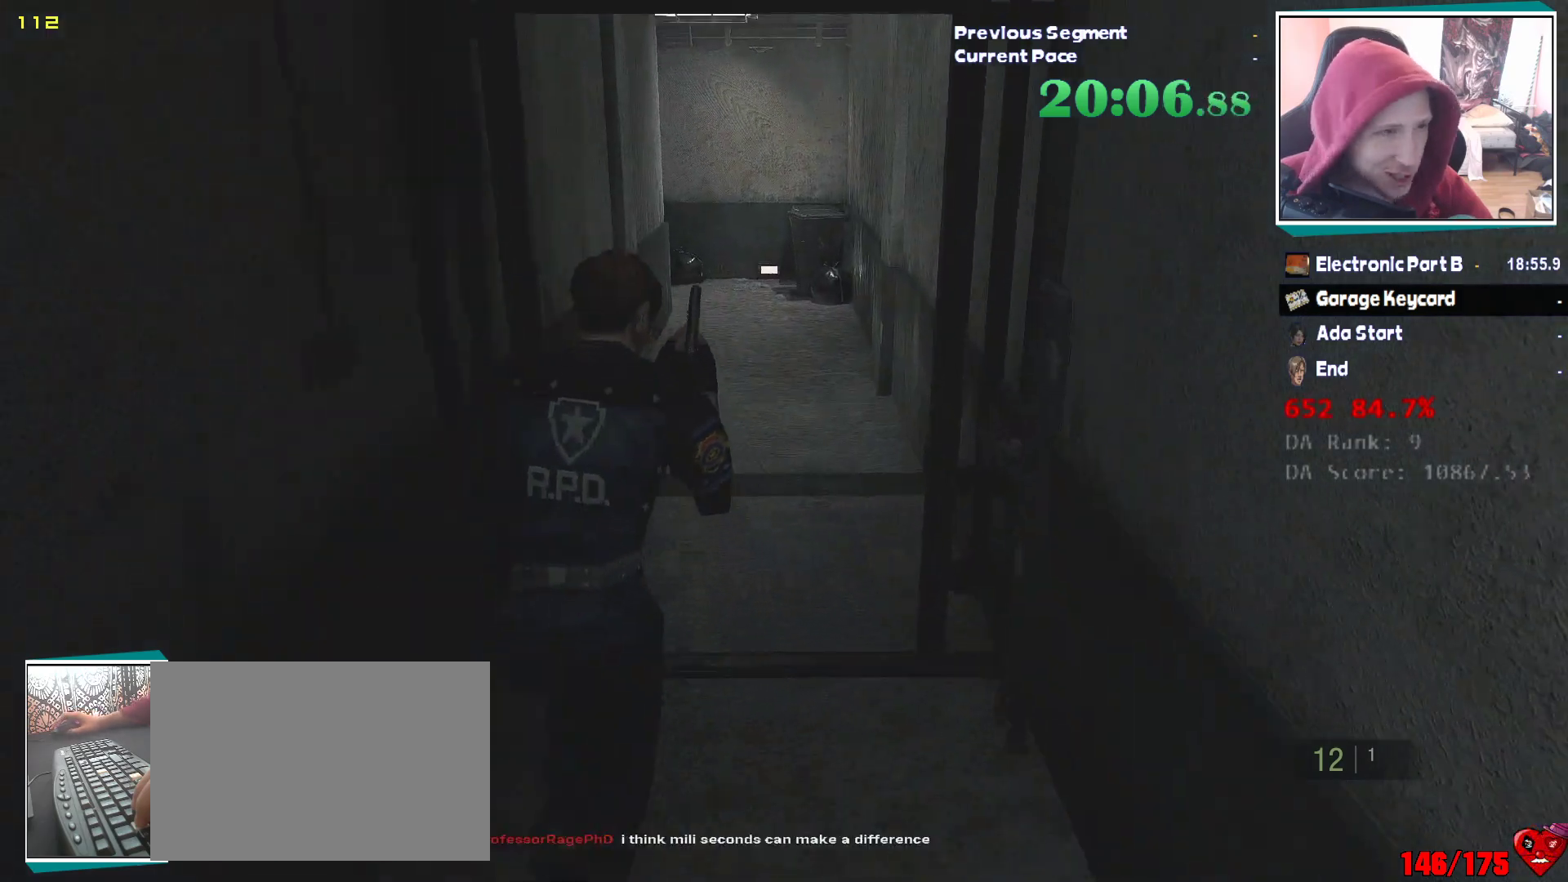
{"keys": ["shift", "w"], "mouse": [], "events": []}
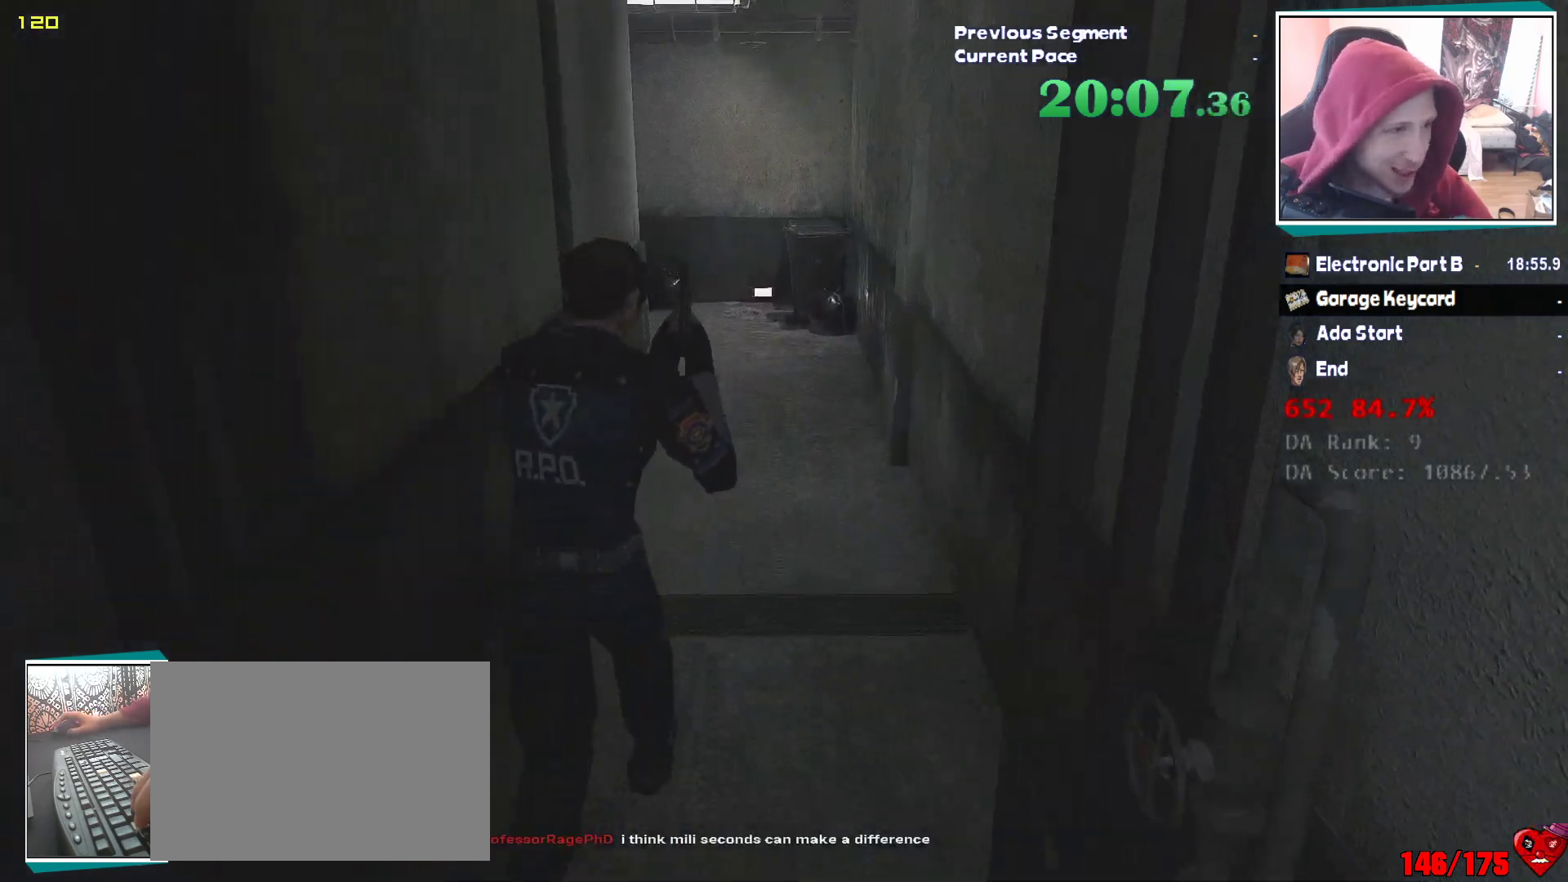
{"keys": ["shift", "w"], "mouse": [], "events": []}
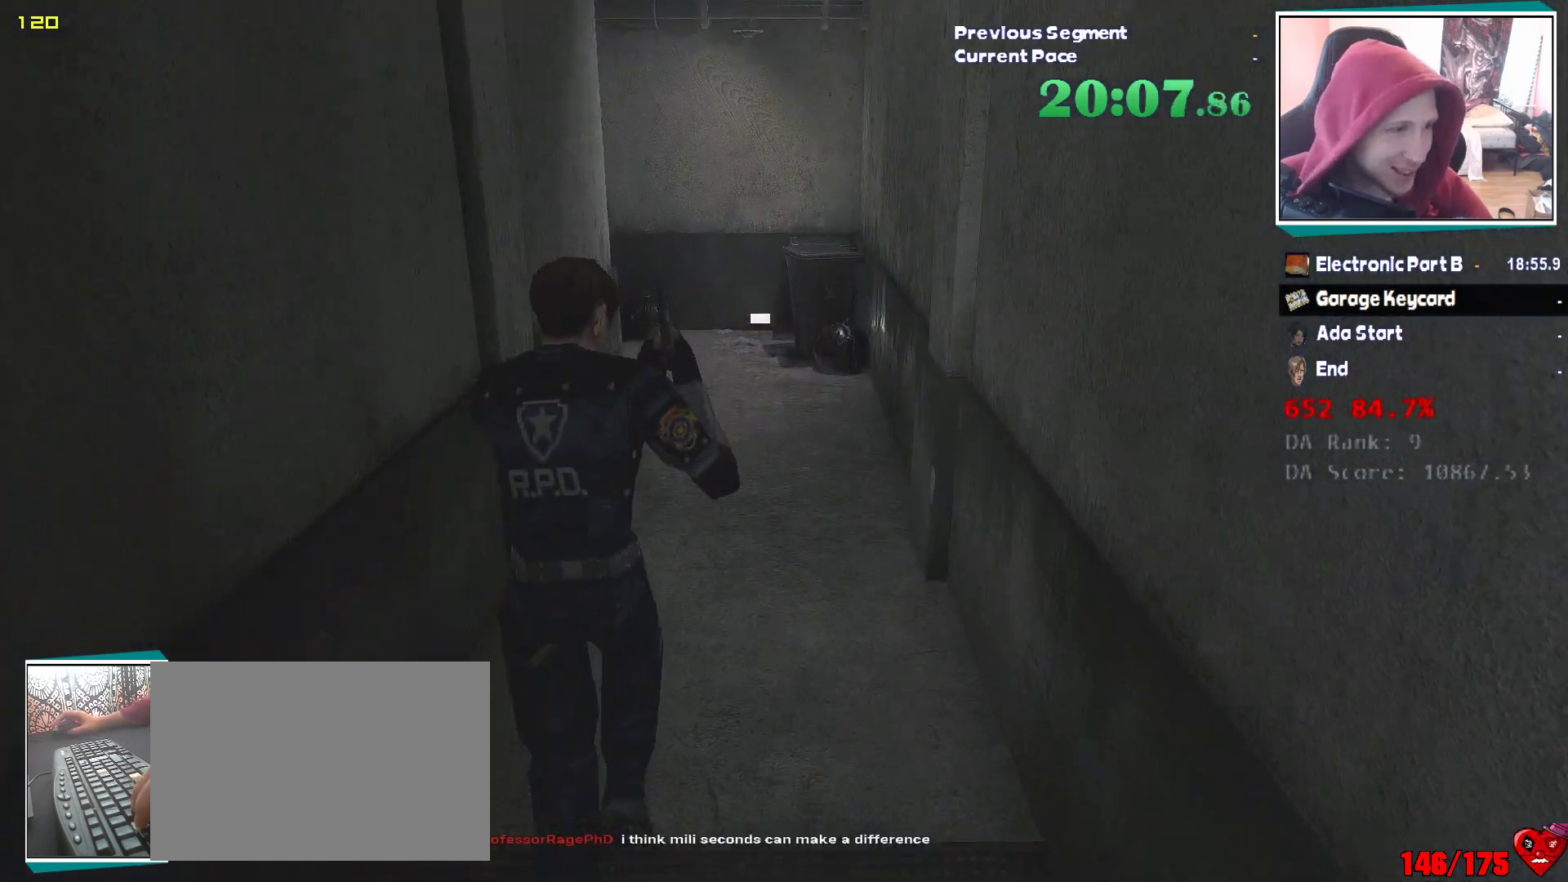
{"keys": ["shift", "w"], "mouse": [], "events": []}
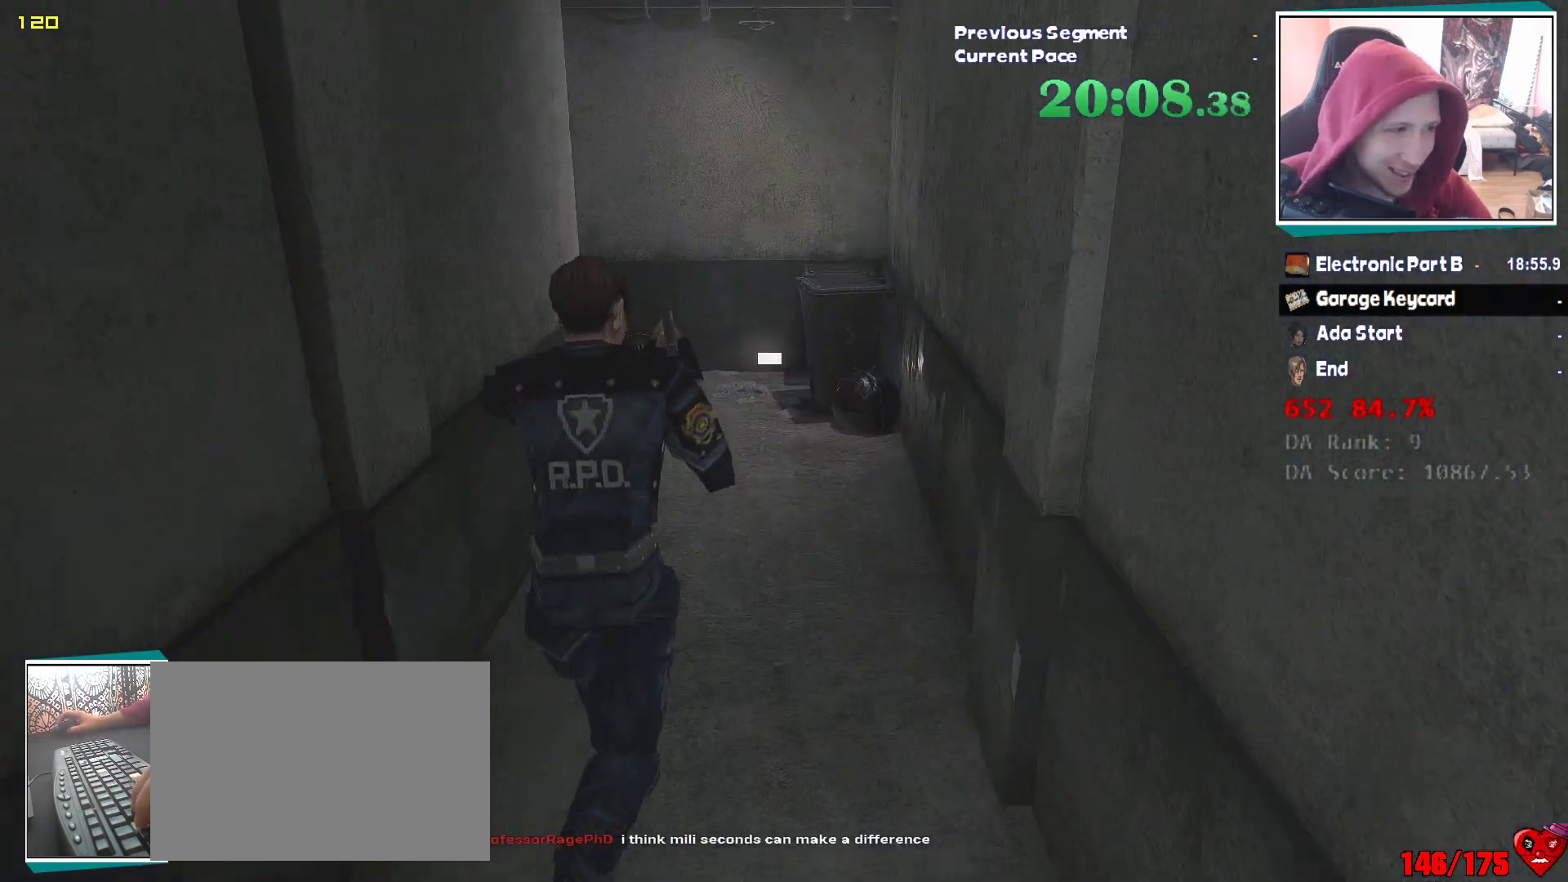
{"keys": ["shift", "w"], "mouse": [], "events": []}
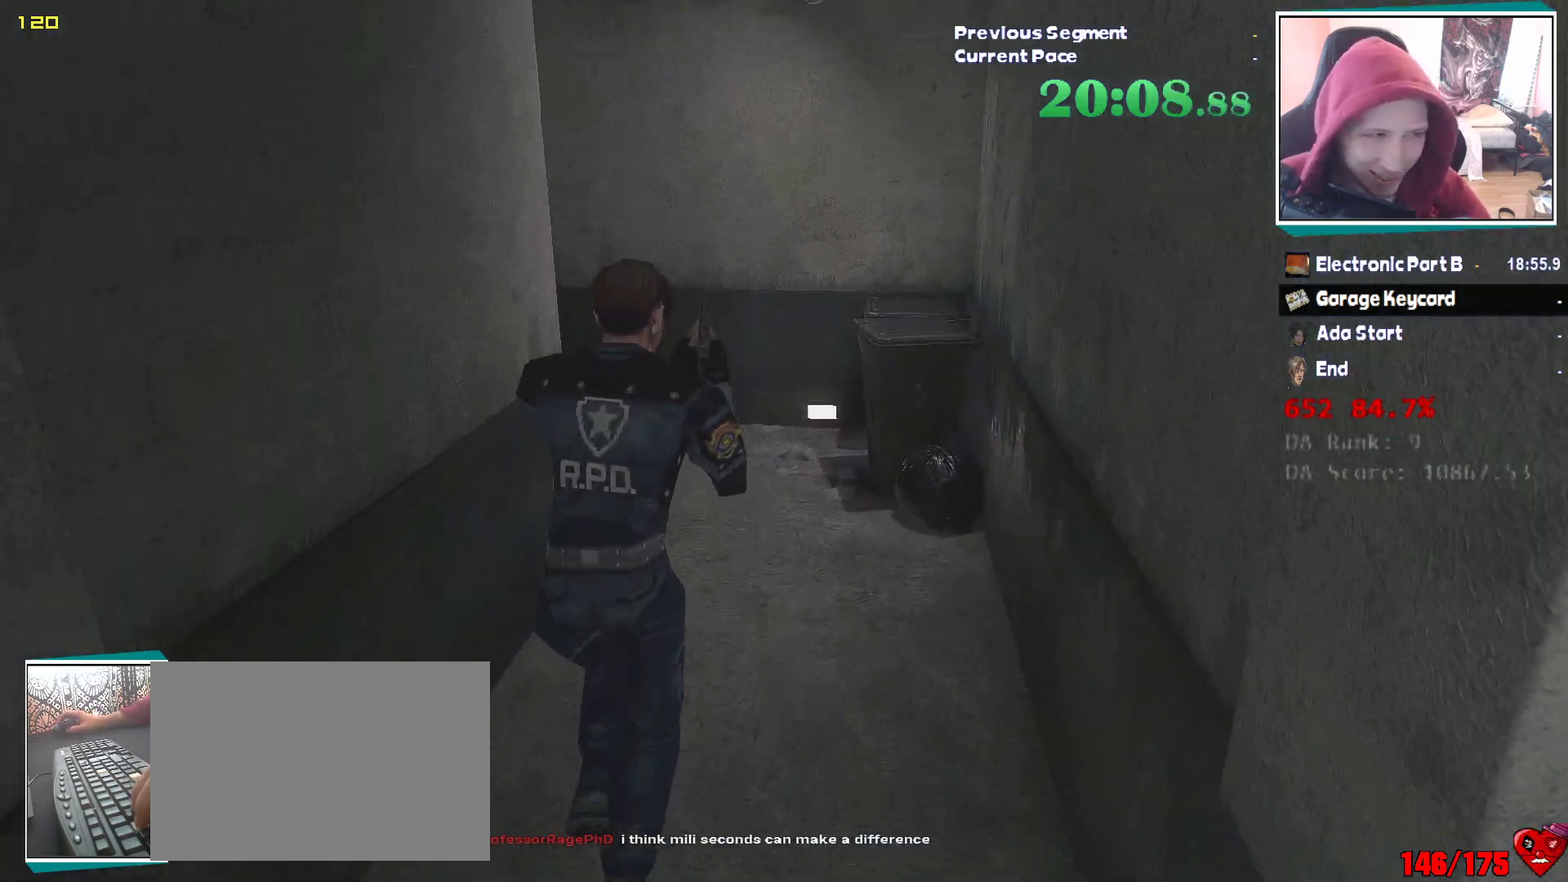
{"keys": ["shift", "w"], "mouse": [], "events": []}
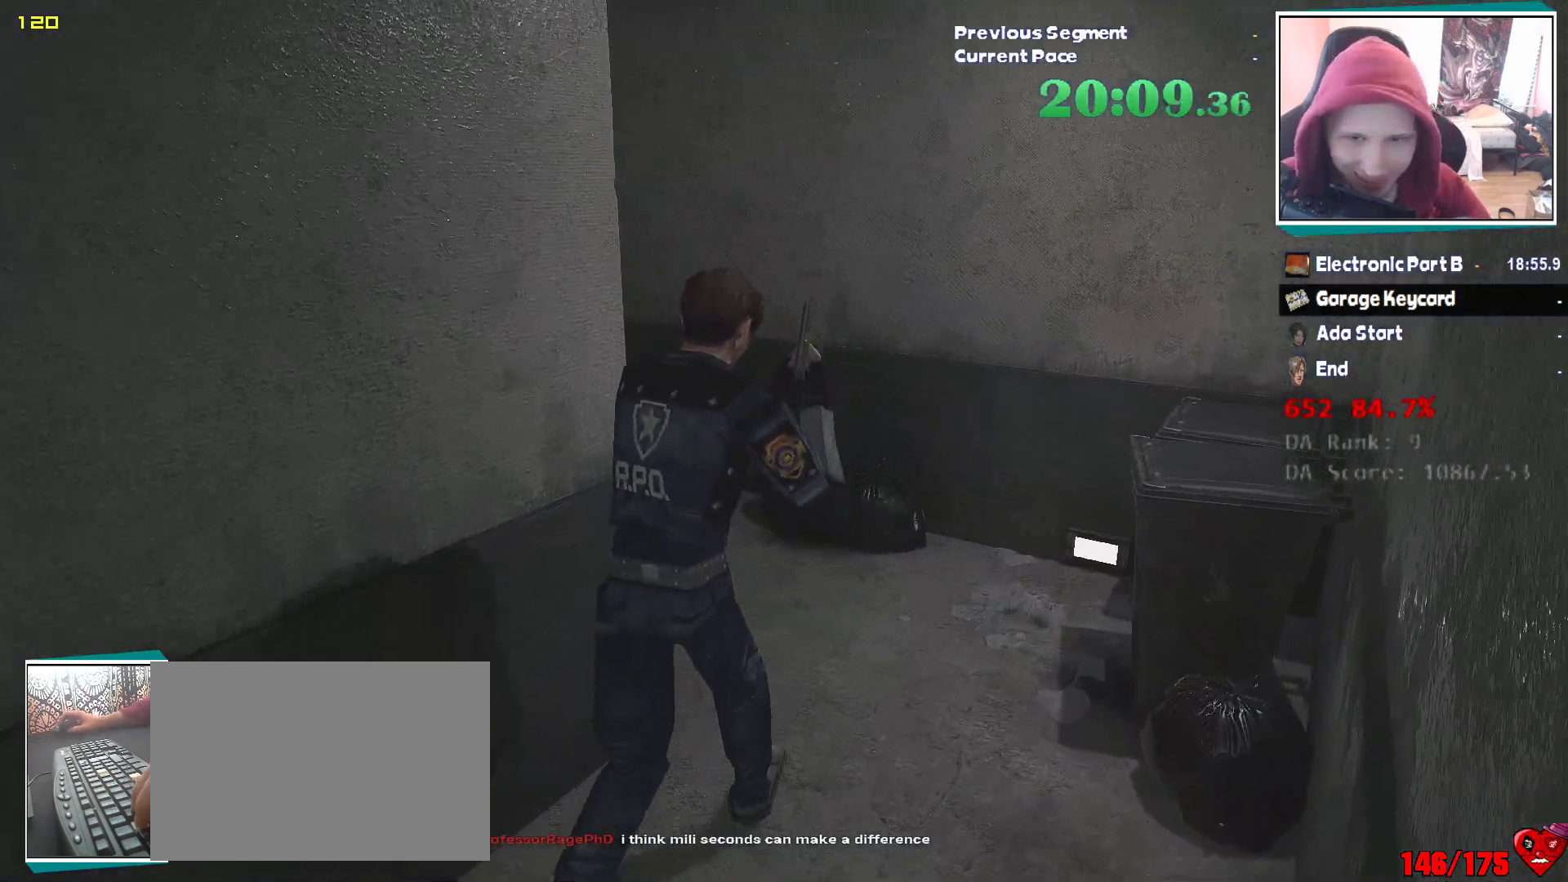
{"keys": ["shift", "w"], "mouse": [], "events": []}
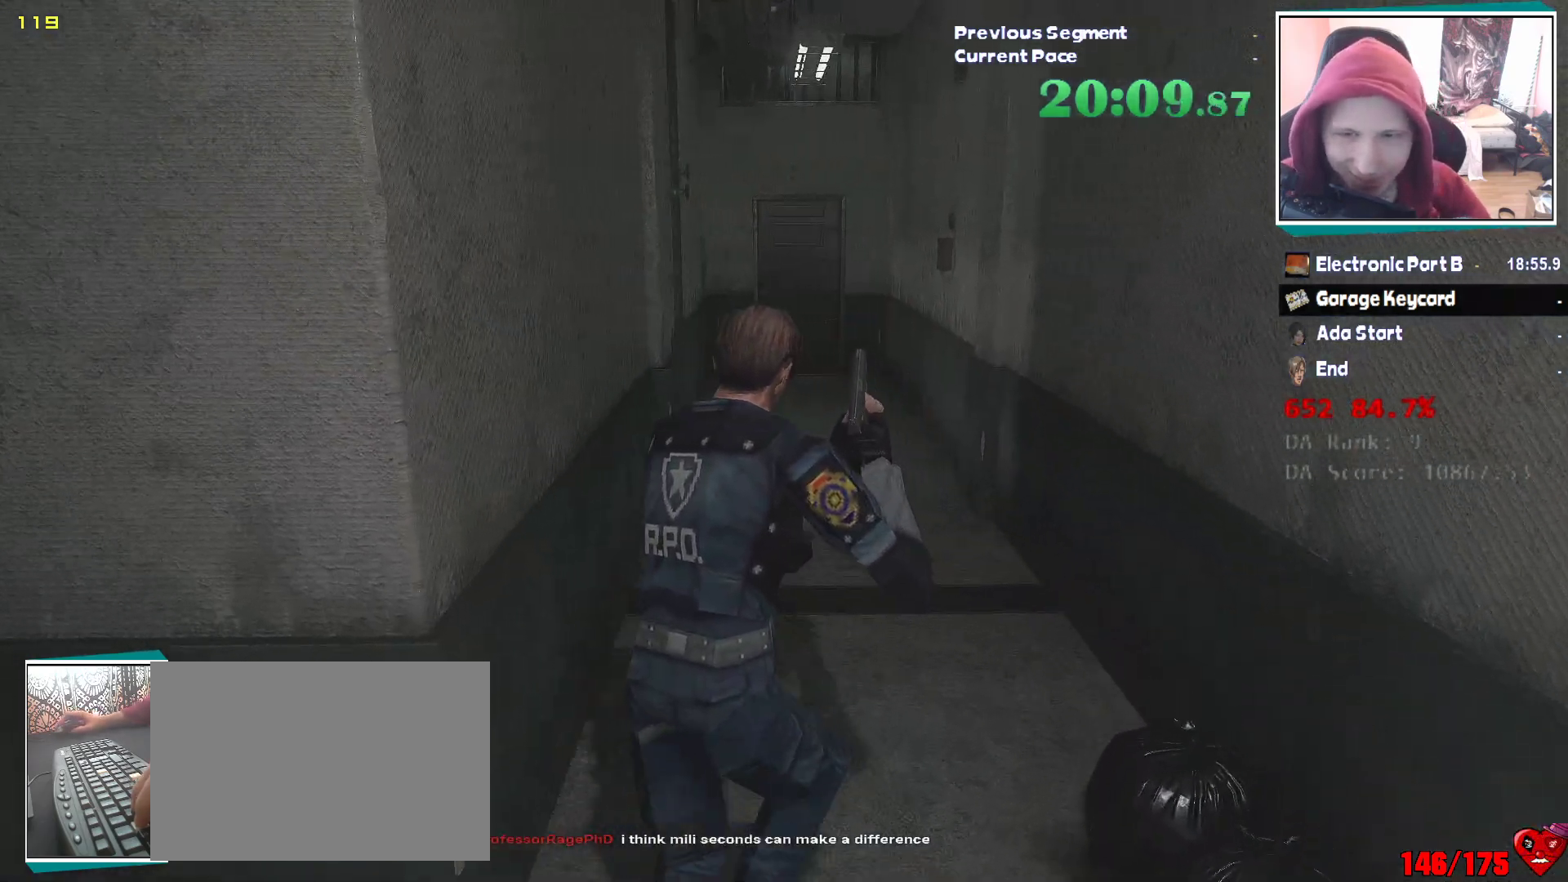
{"keys": ["shift", "w"], "mouse": [], "events": []}
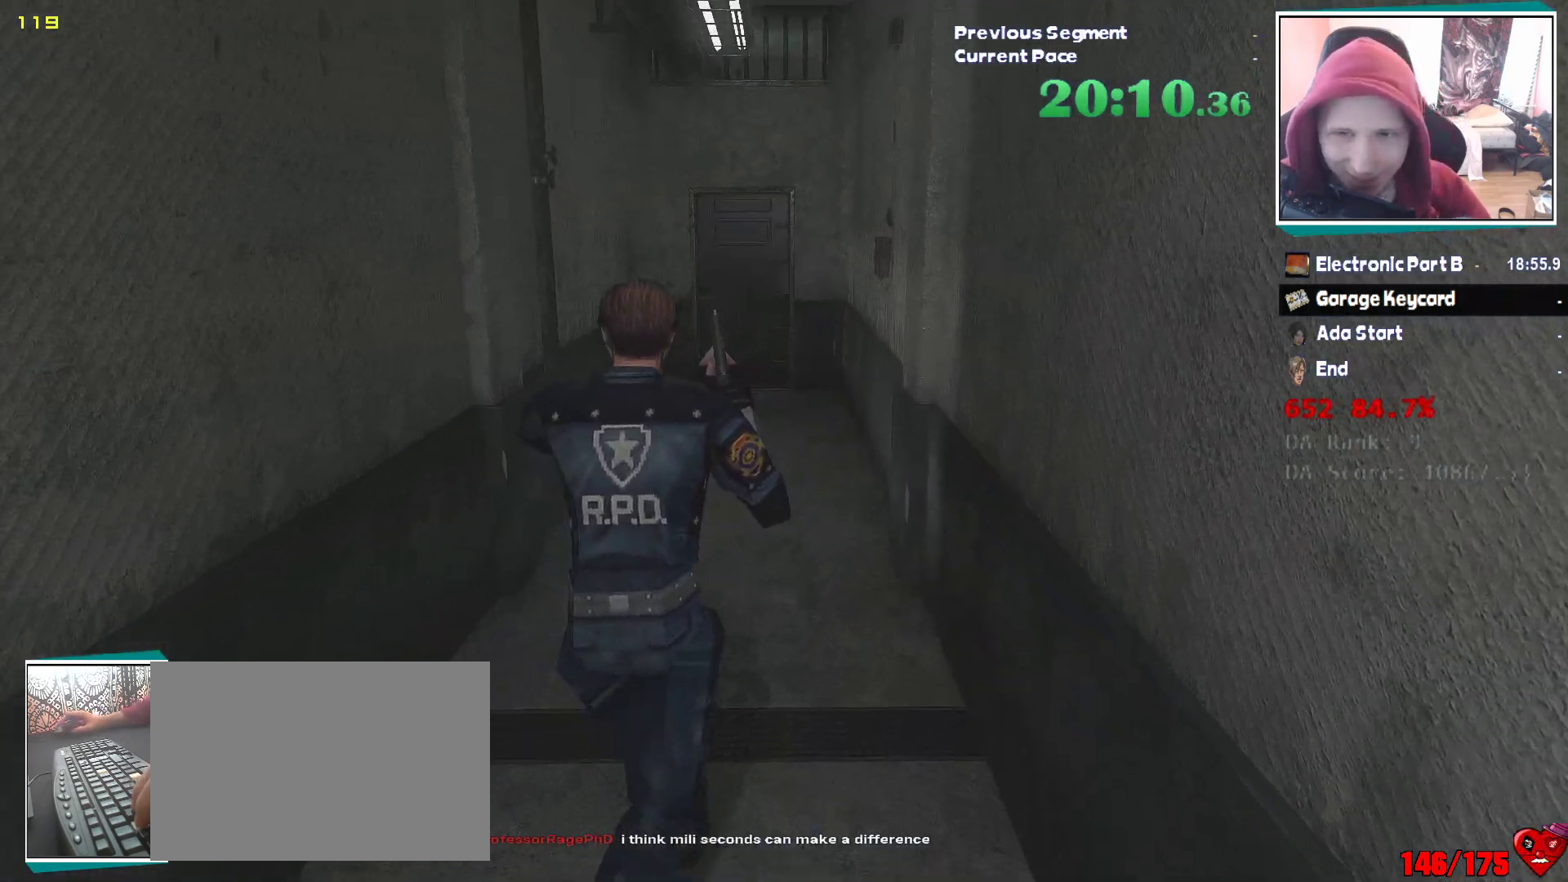
{"keys": ["shift", "w"], "mouse": [], "events": []}
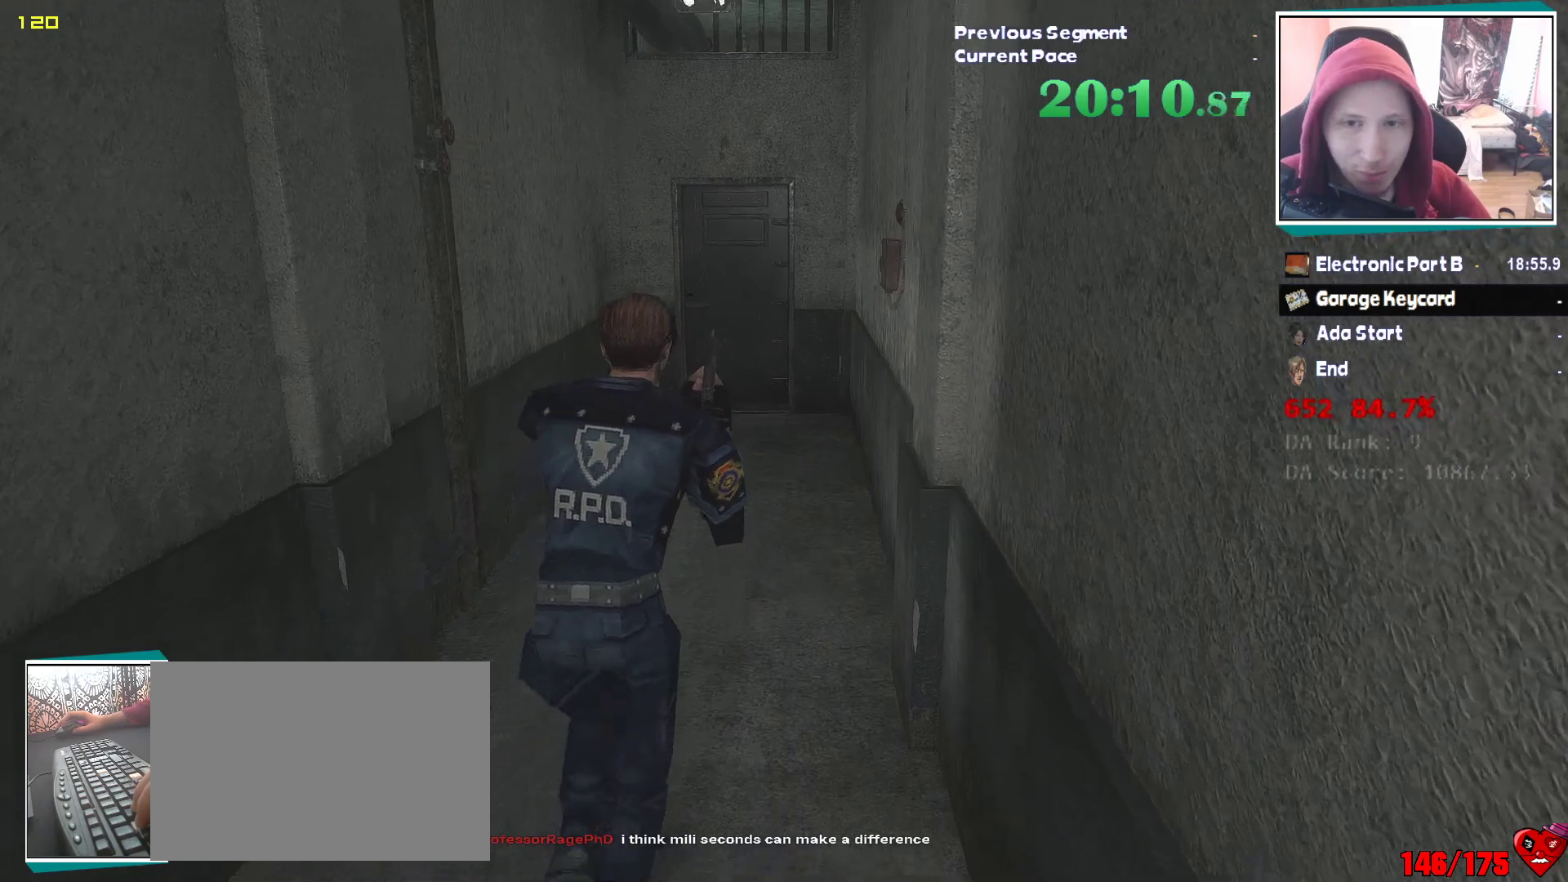
{"keys": ["shift", "w"], "mouse": [], "events": []}
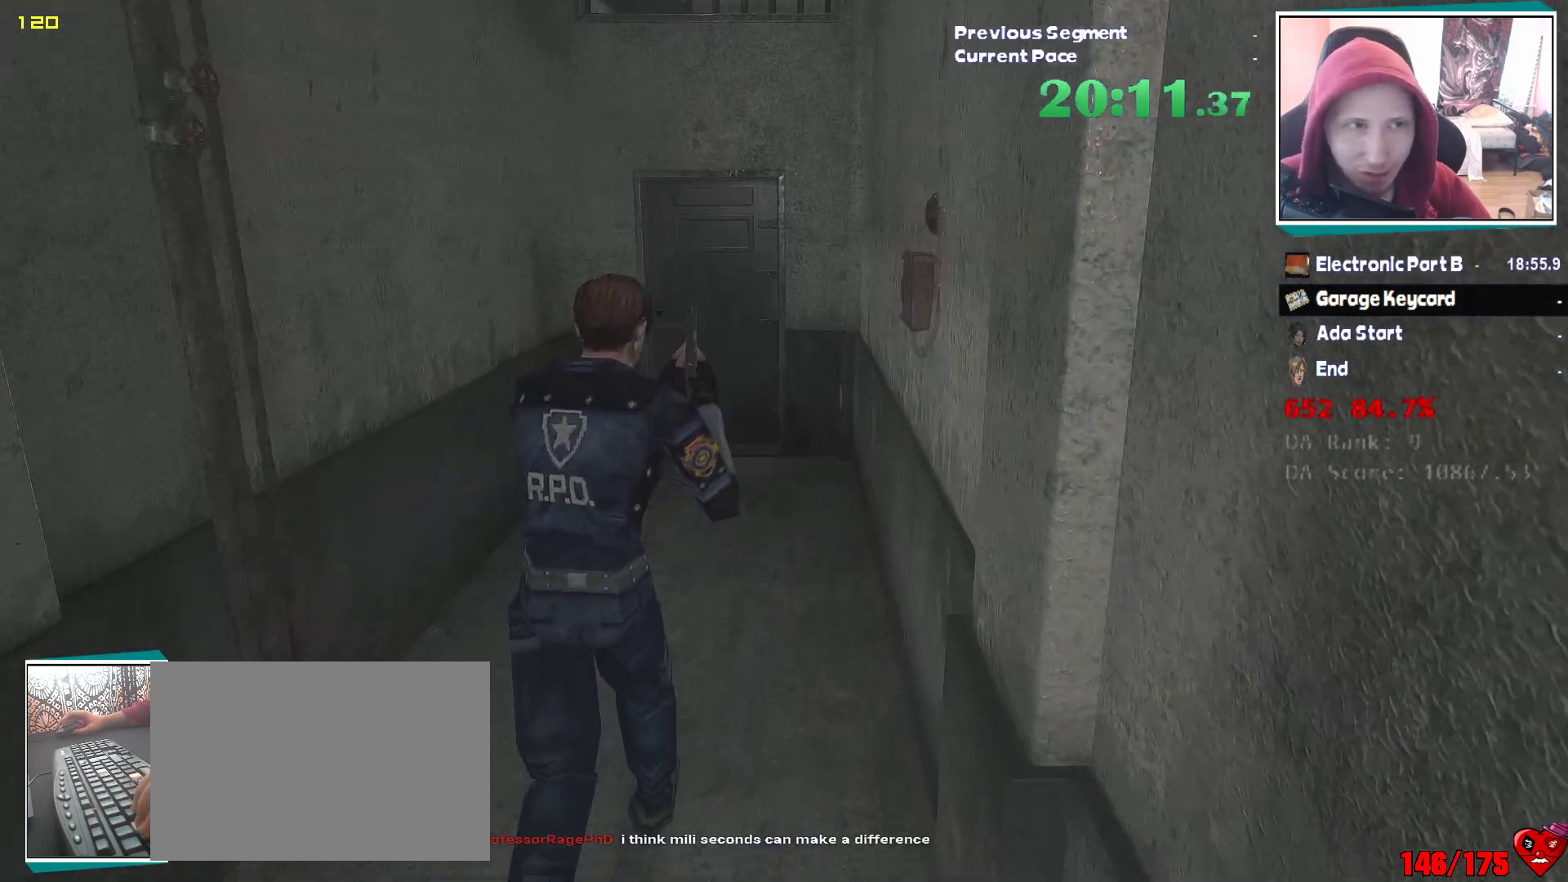
{"keys": ["shift", "w"], "mouse": [], "events": []}
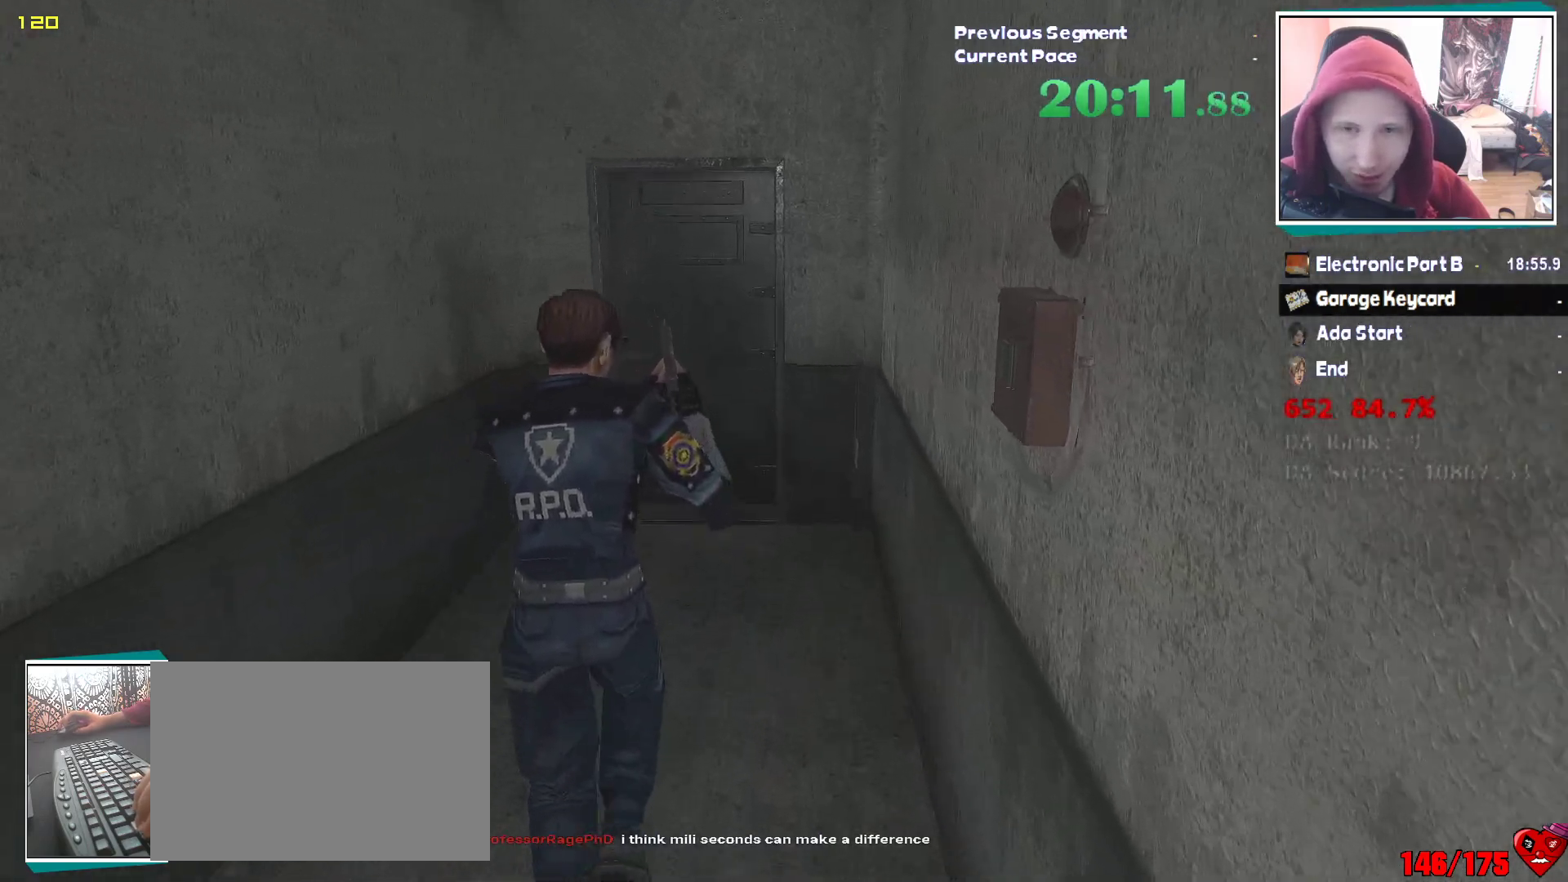
{"keys": ["shift", "w"], "mouse": [], "events": []}
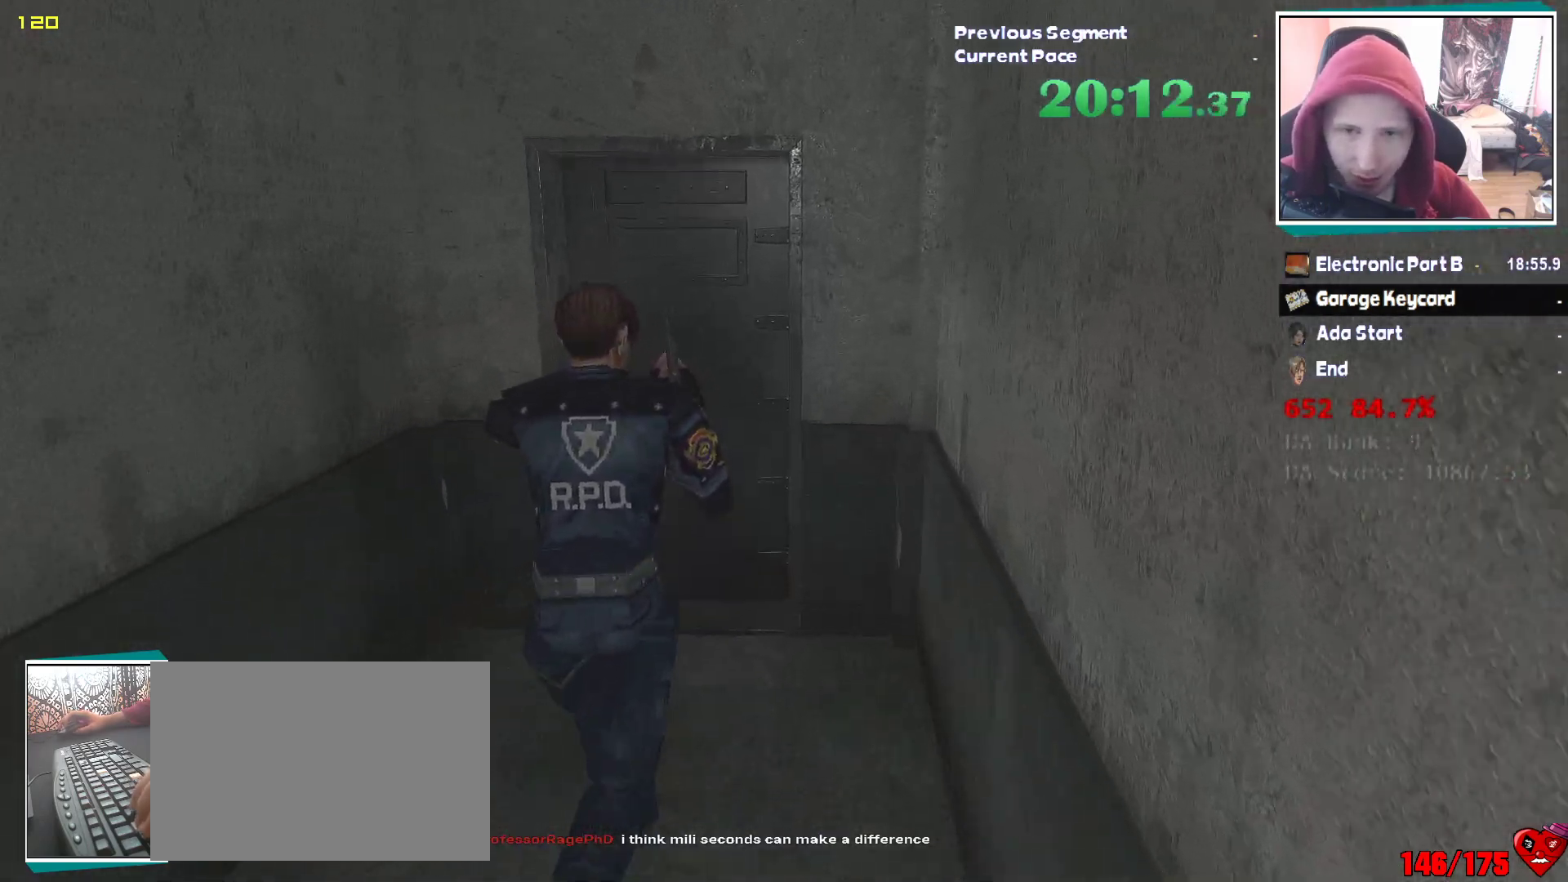
{"keys": ["e", "shift", "w"], "mouse": [], "events": [[367, "q", "down"], [467, "e", "down"], [467, "q", "up"]]}
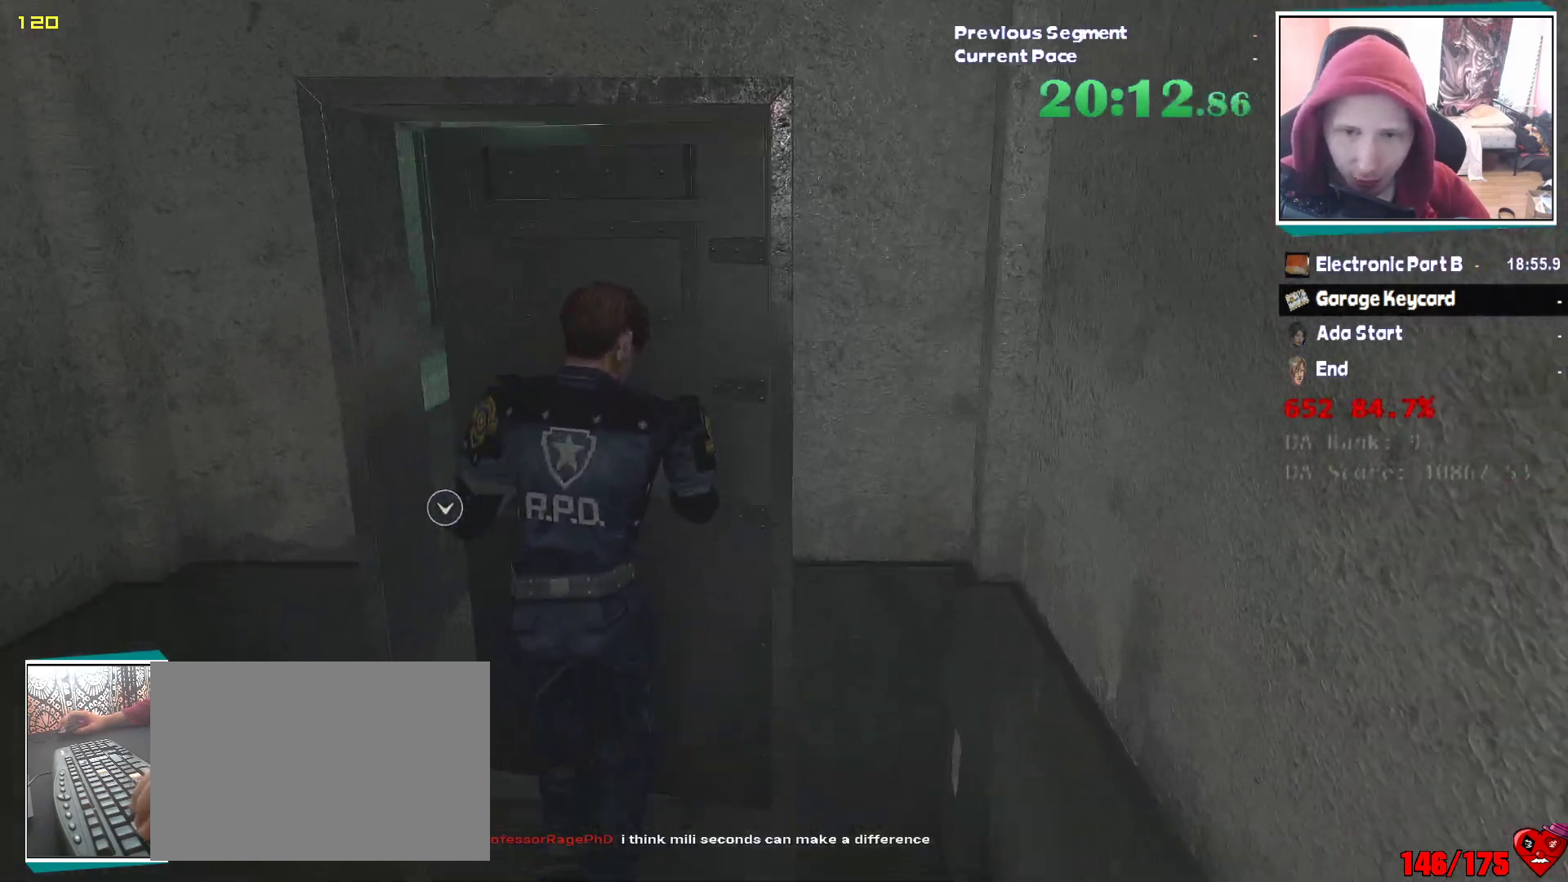
{"keys": ["shift", "w"], "mouse": [], "events": [[333, "e", "up"]]}
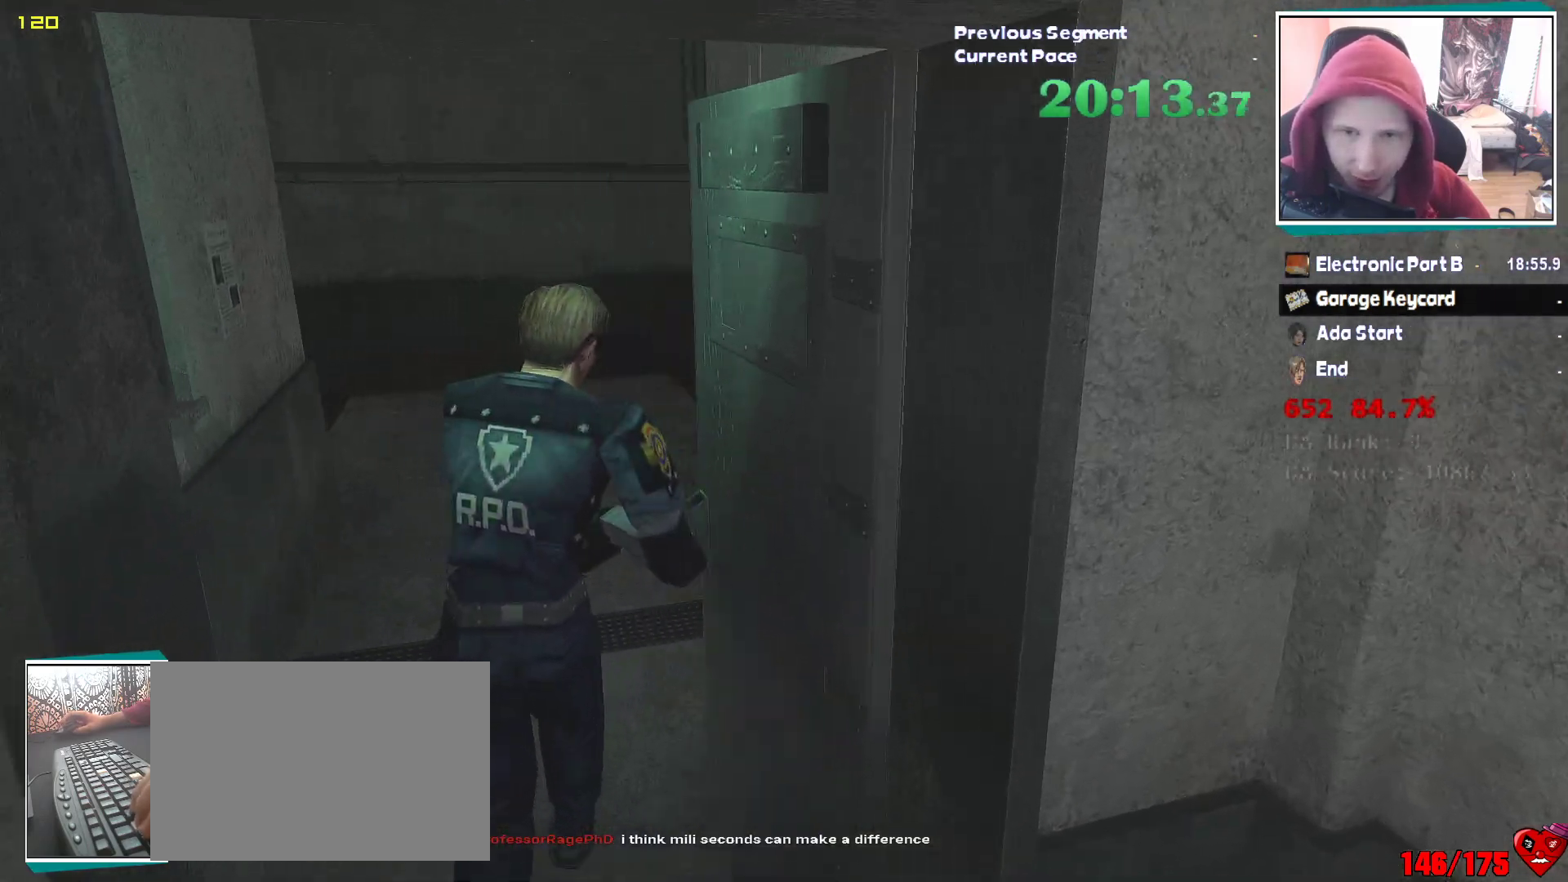
{"keys": ["shift", "w"], "mouse": [], "events": []}
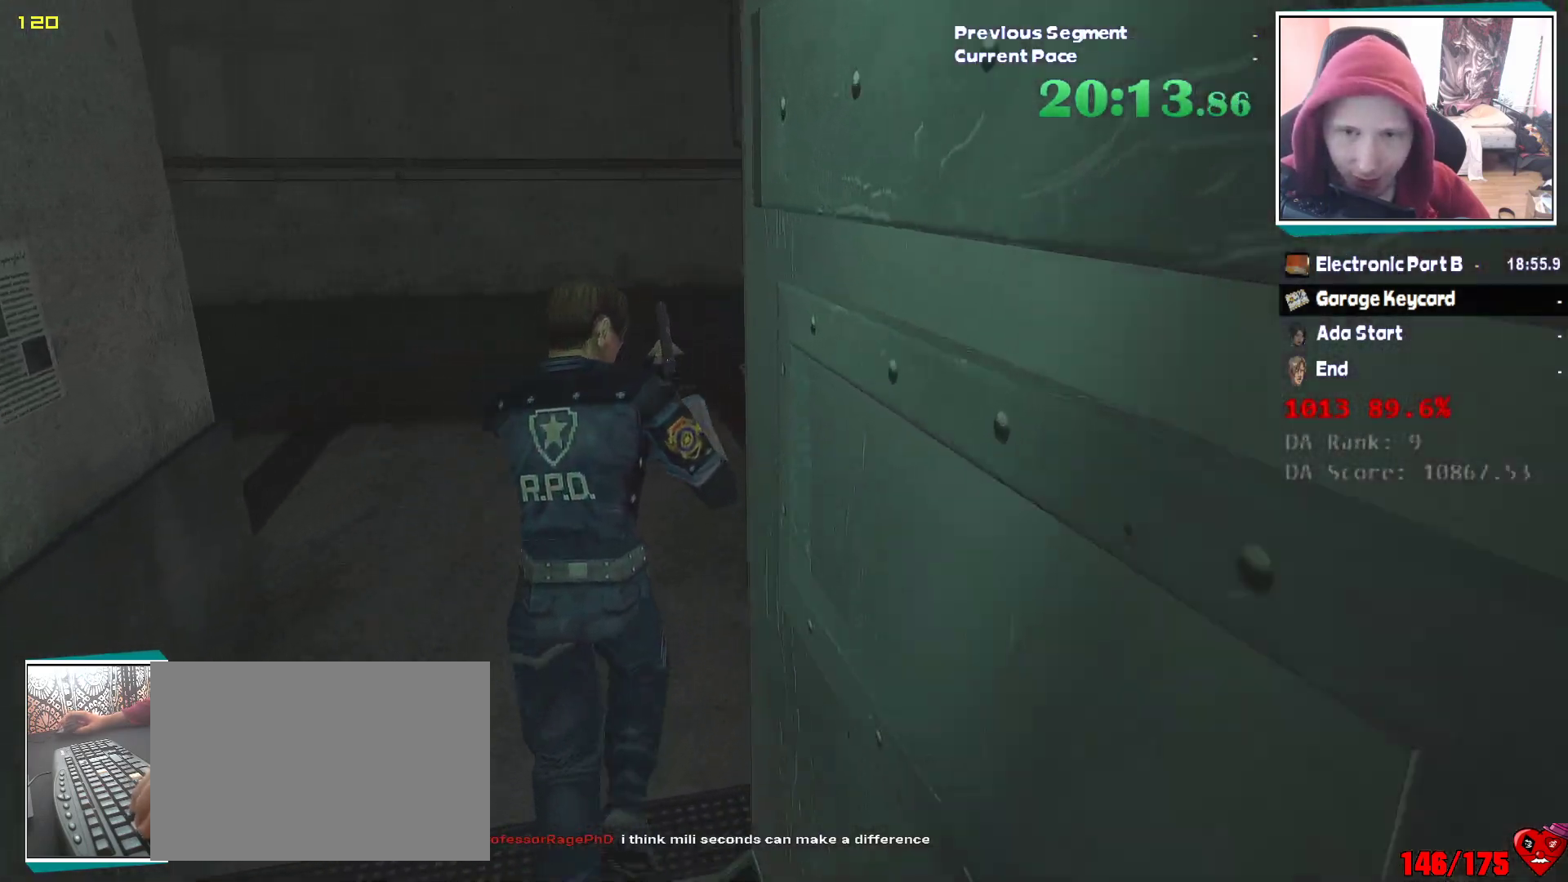
{"keys": ["shift", "w"], "mouse": [], "events": []}
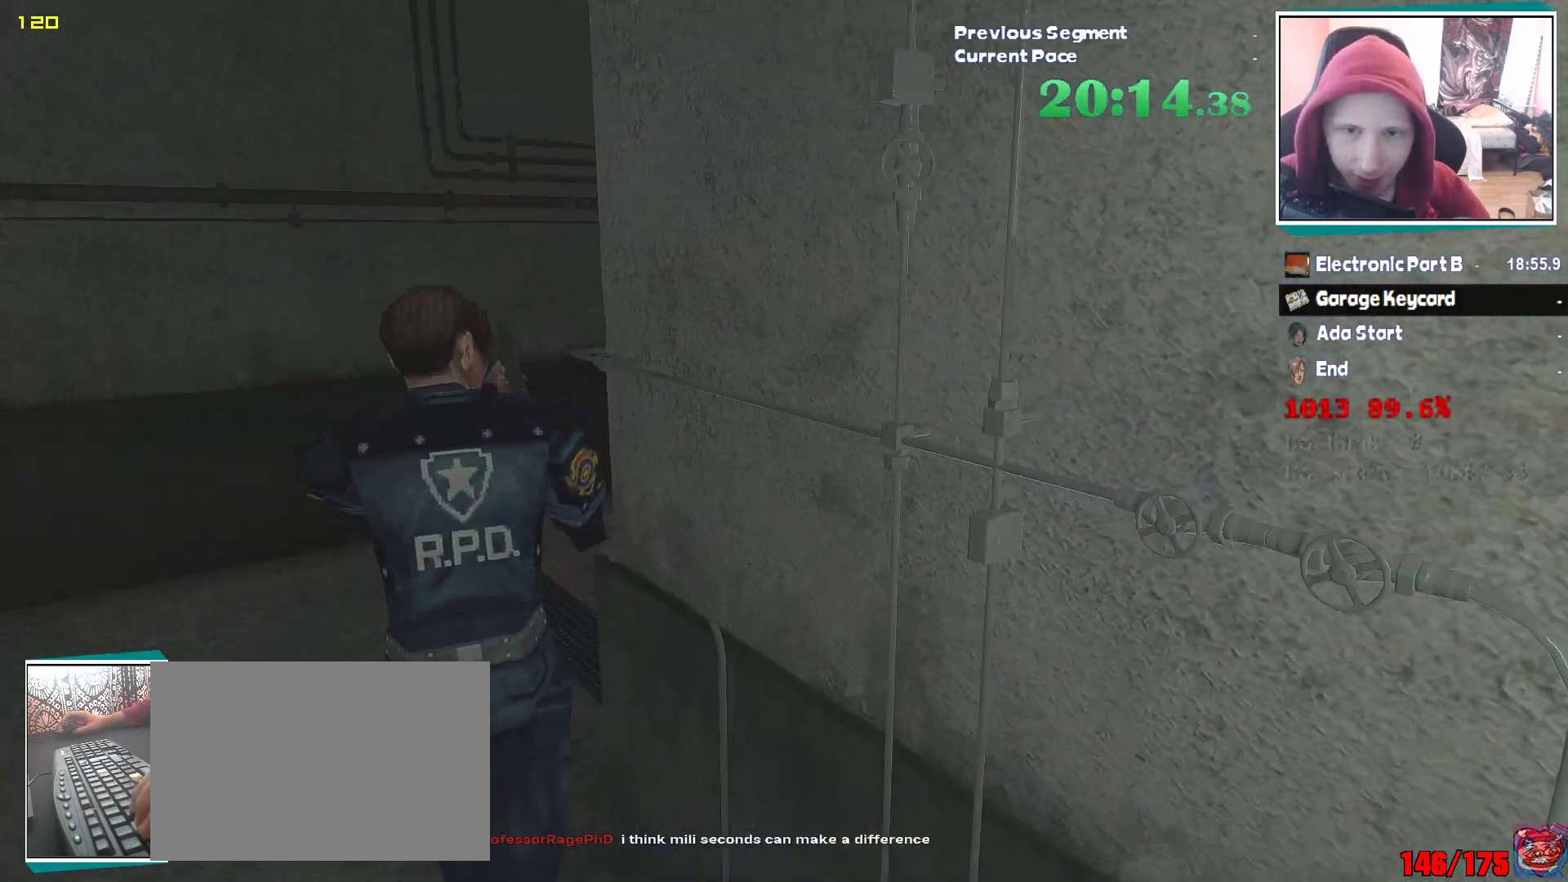
{"keys": ["shift", "w"], "mouse": [], "events": []}
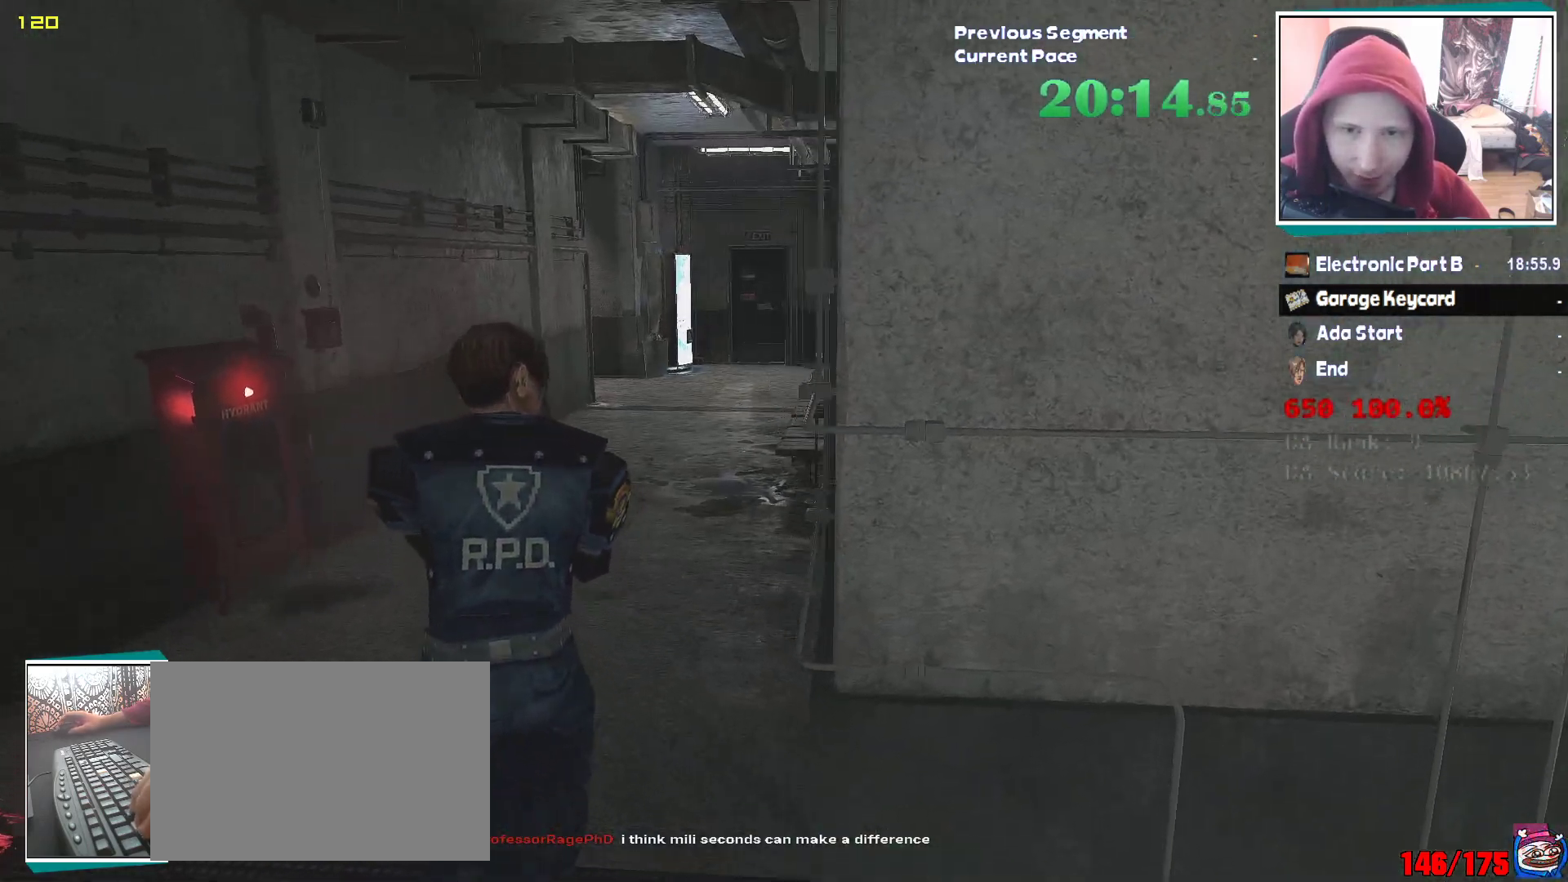
{"keys": ["shift", "w"], "mouse": [], "events": []}
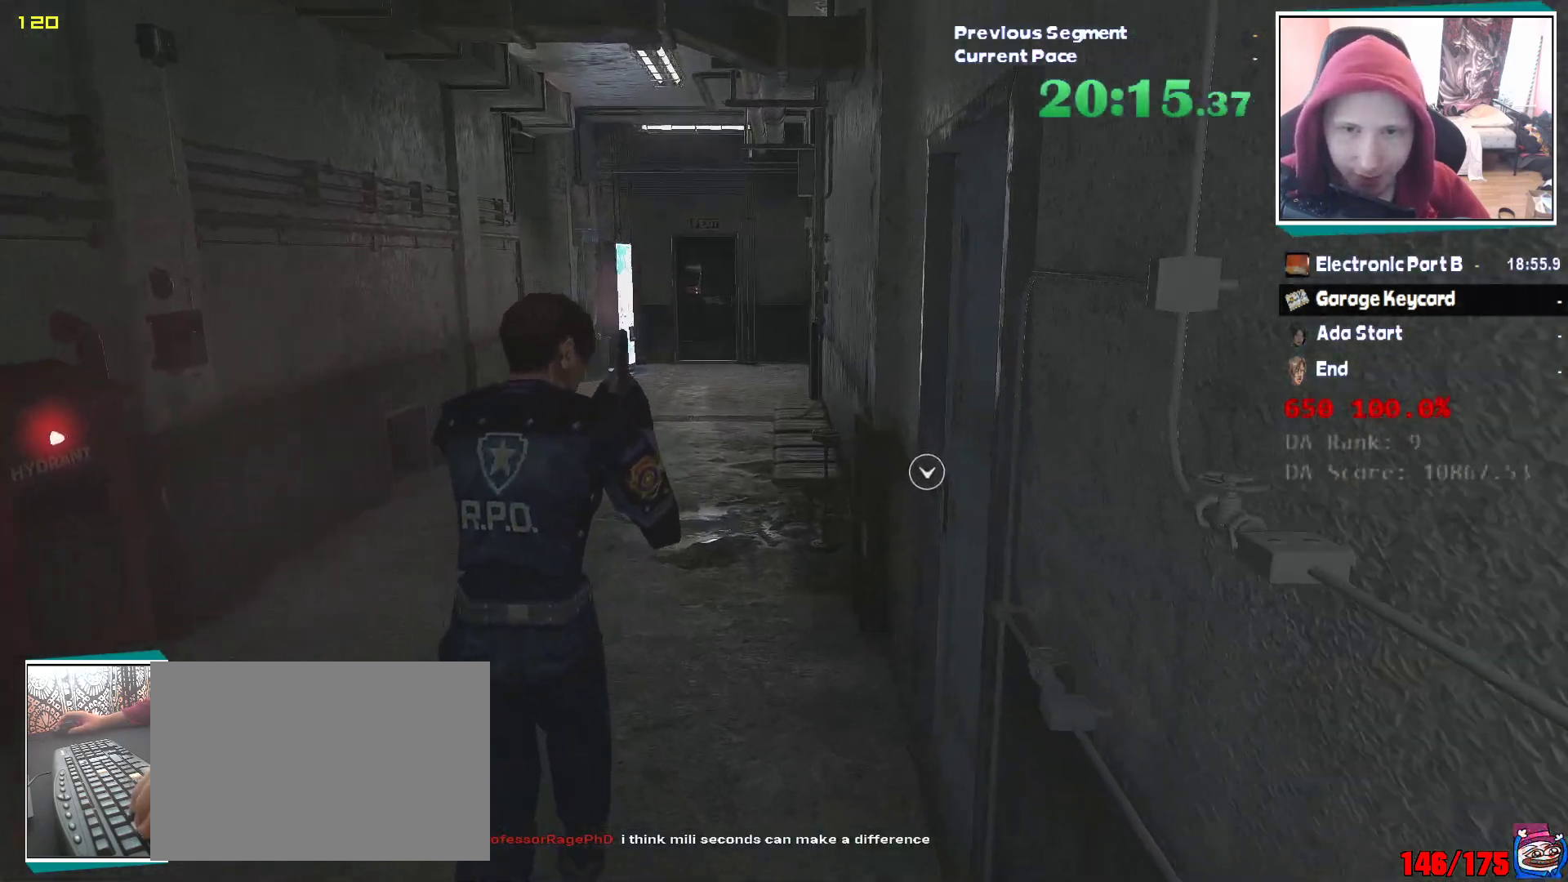
{"keys": ["shift", "w"], "mouse": [], "events": []}
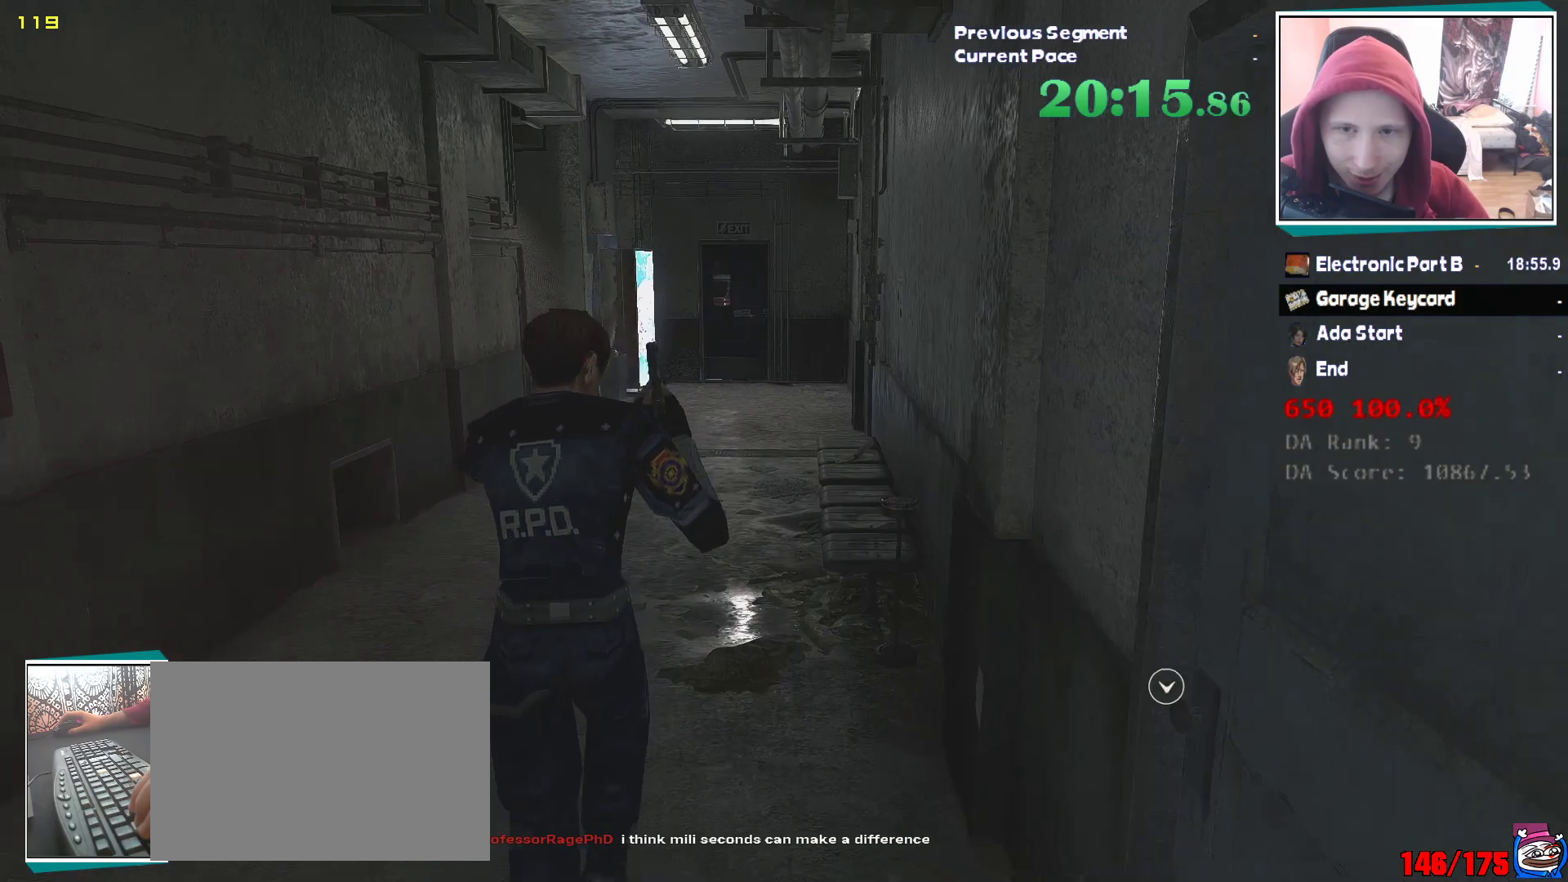
{"keys": ["shift", "w"], "mouse": [], "events": []}
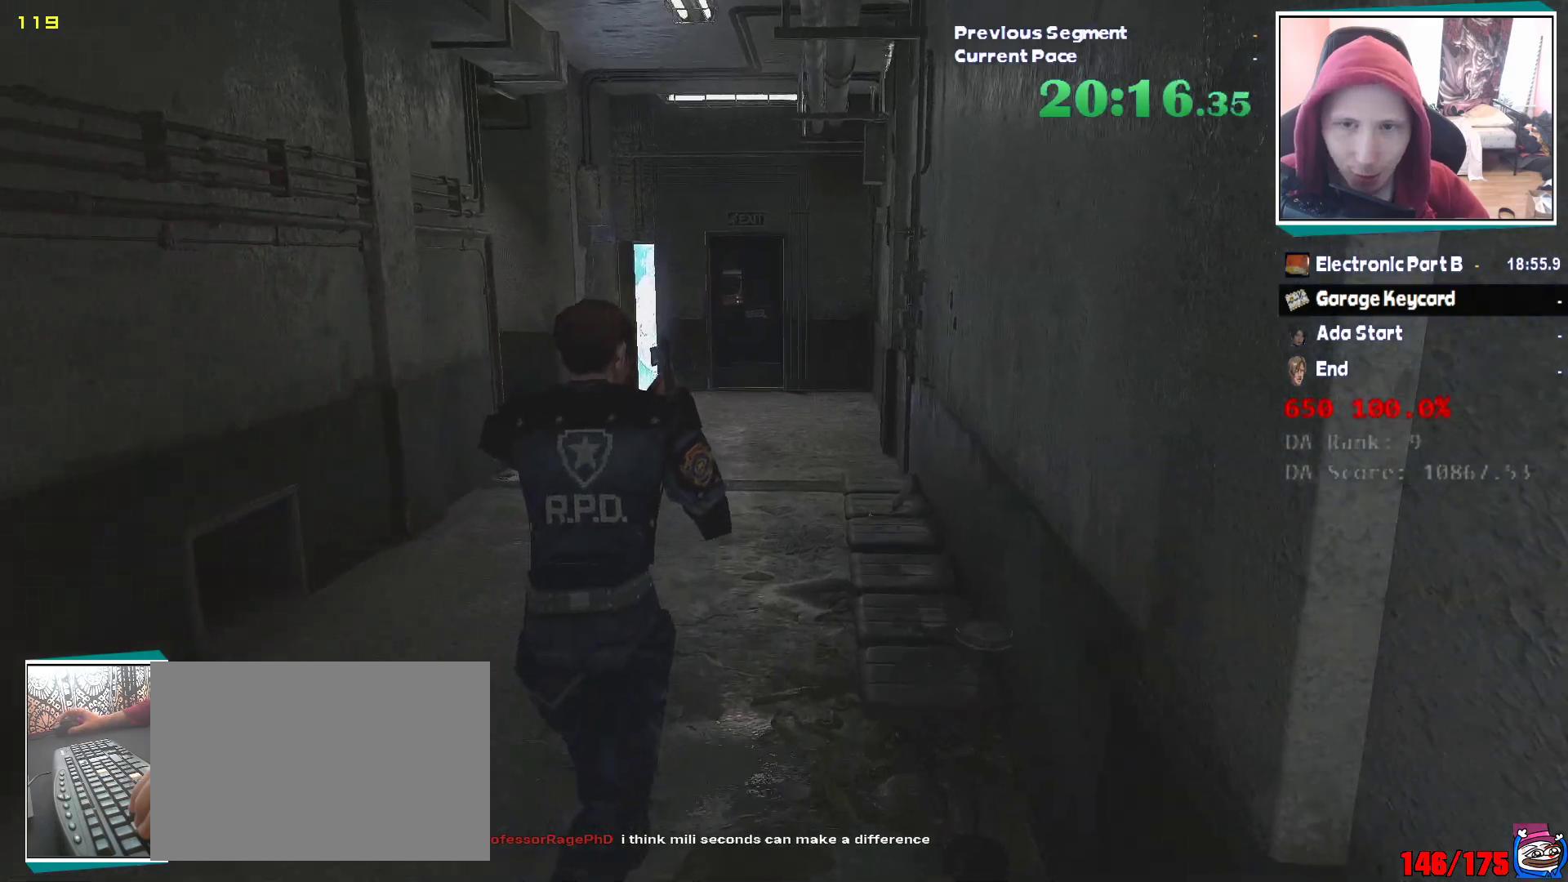
{"keys": ["shift", "w"], "mouse": [], "events": []}
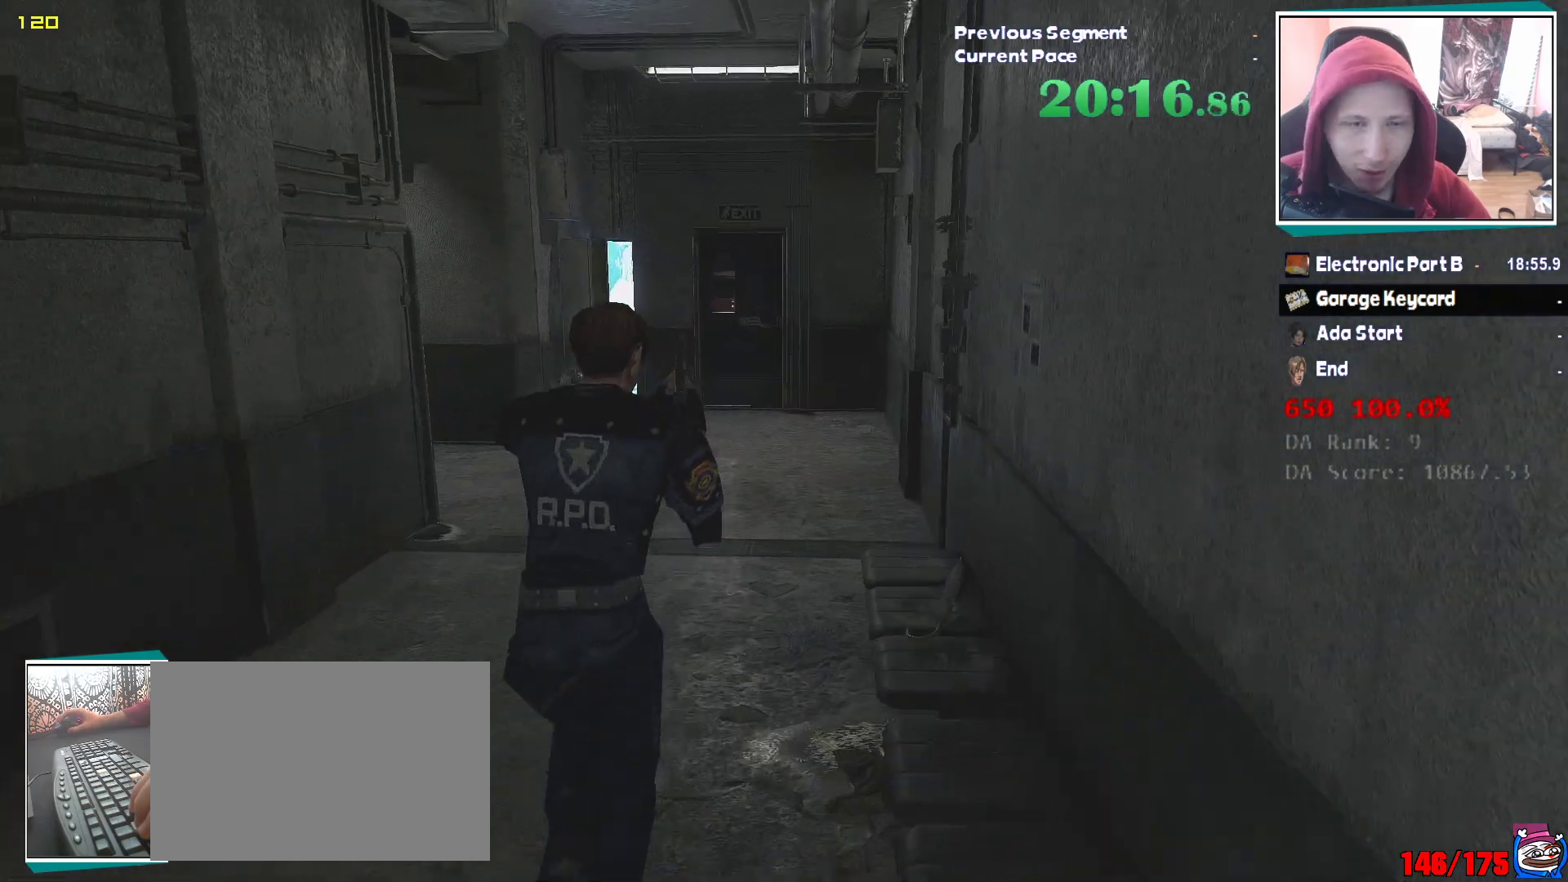
{"keys": ["shift", "w"], "mouse": [], "events": []}
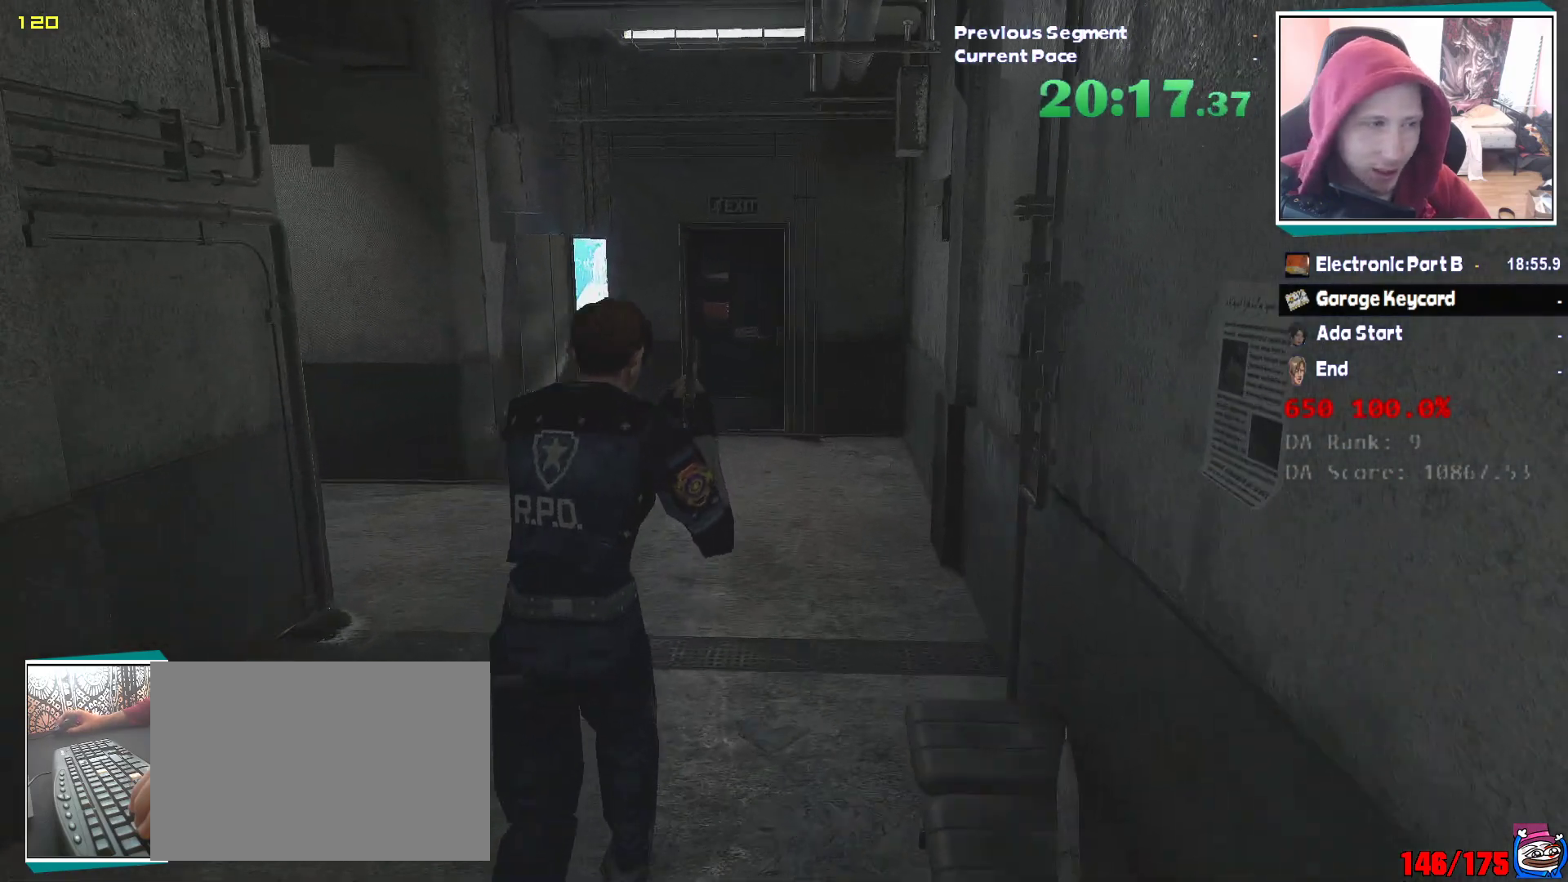
{"keys": ["shift", "w"], "mouse": [], "events": []}
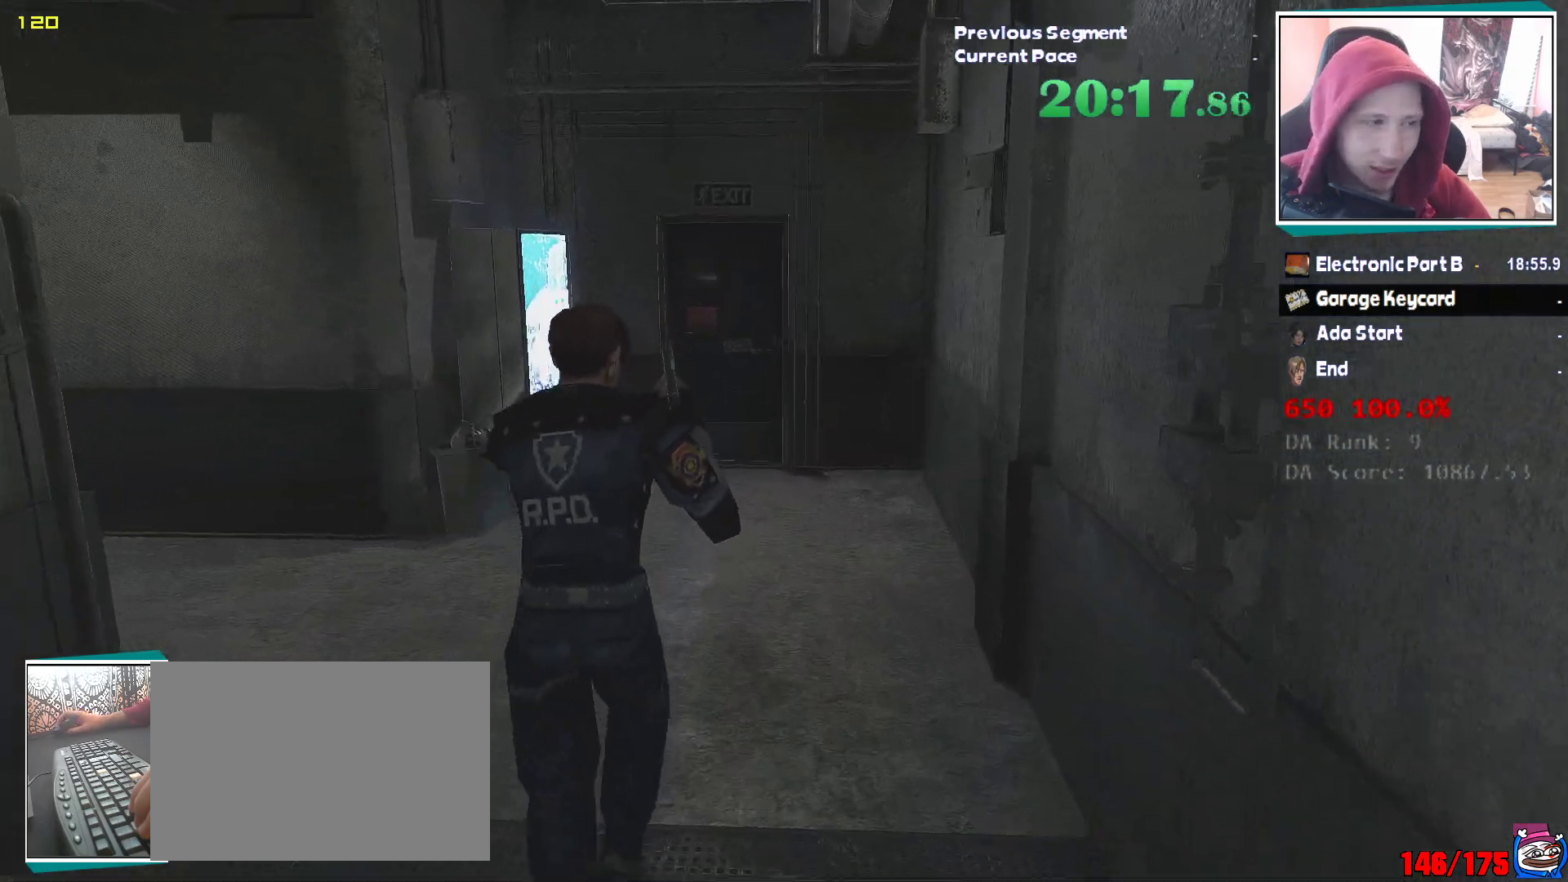
{"keys": ["shift", "w"], "mouse": [], "events": []}
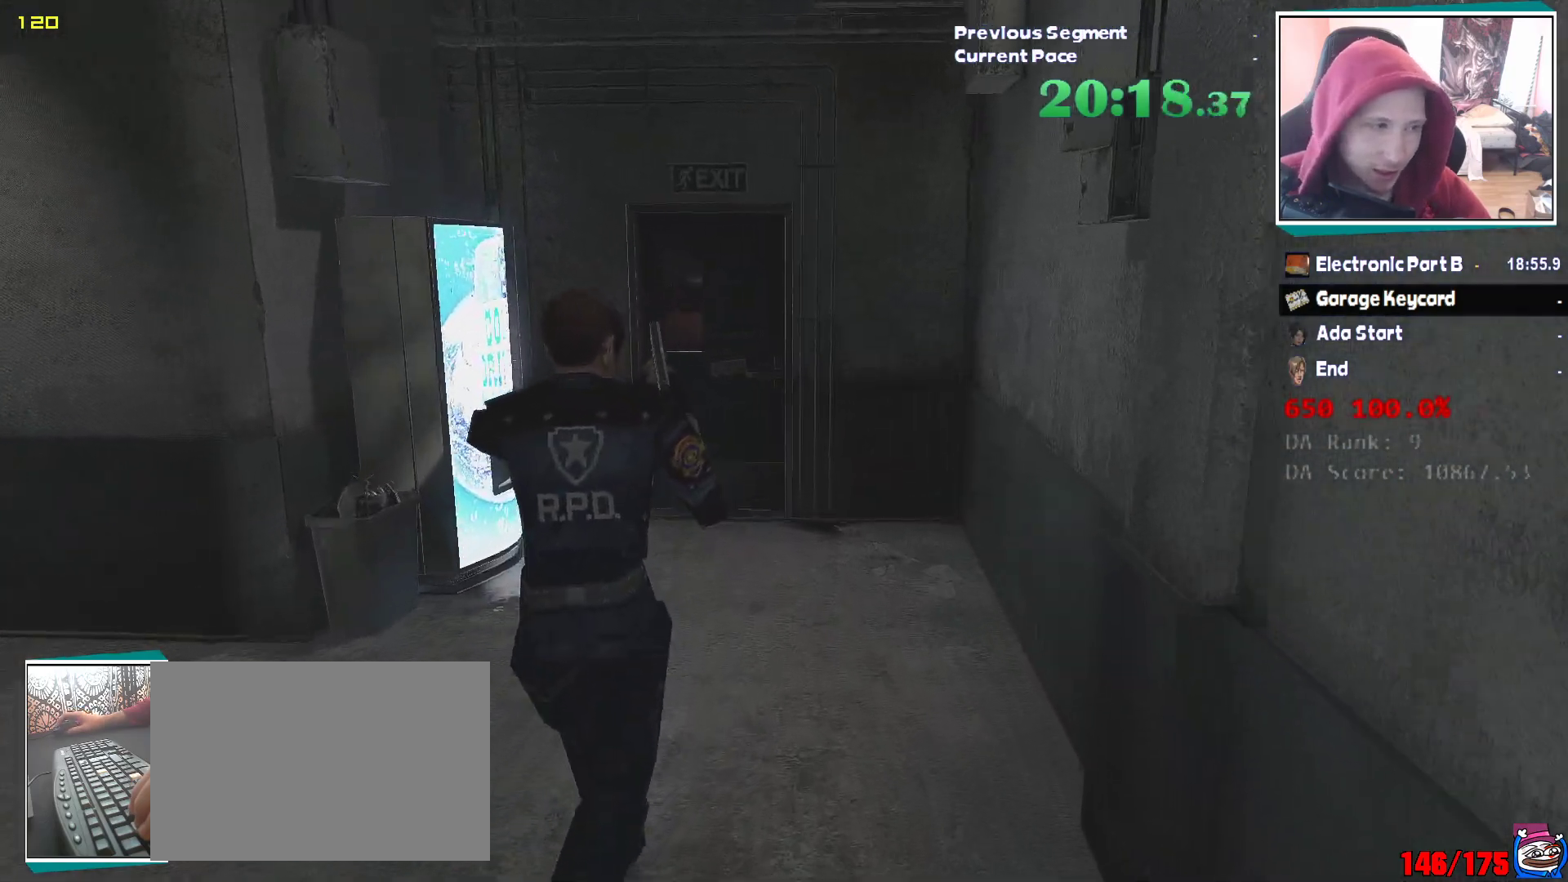
{"keys": ["shift", "w"], "mouse": [], "events": []}